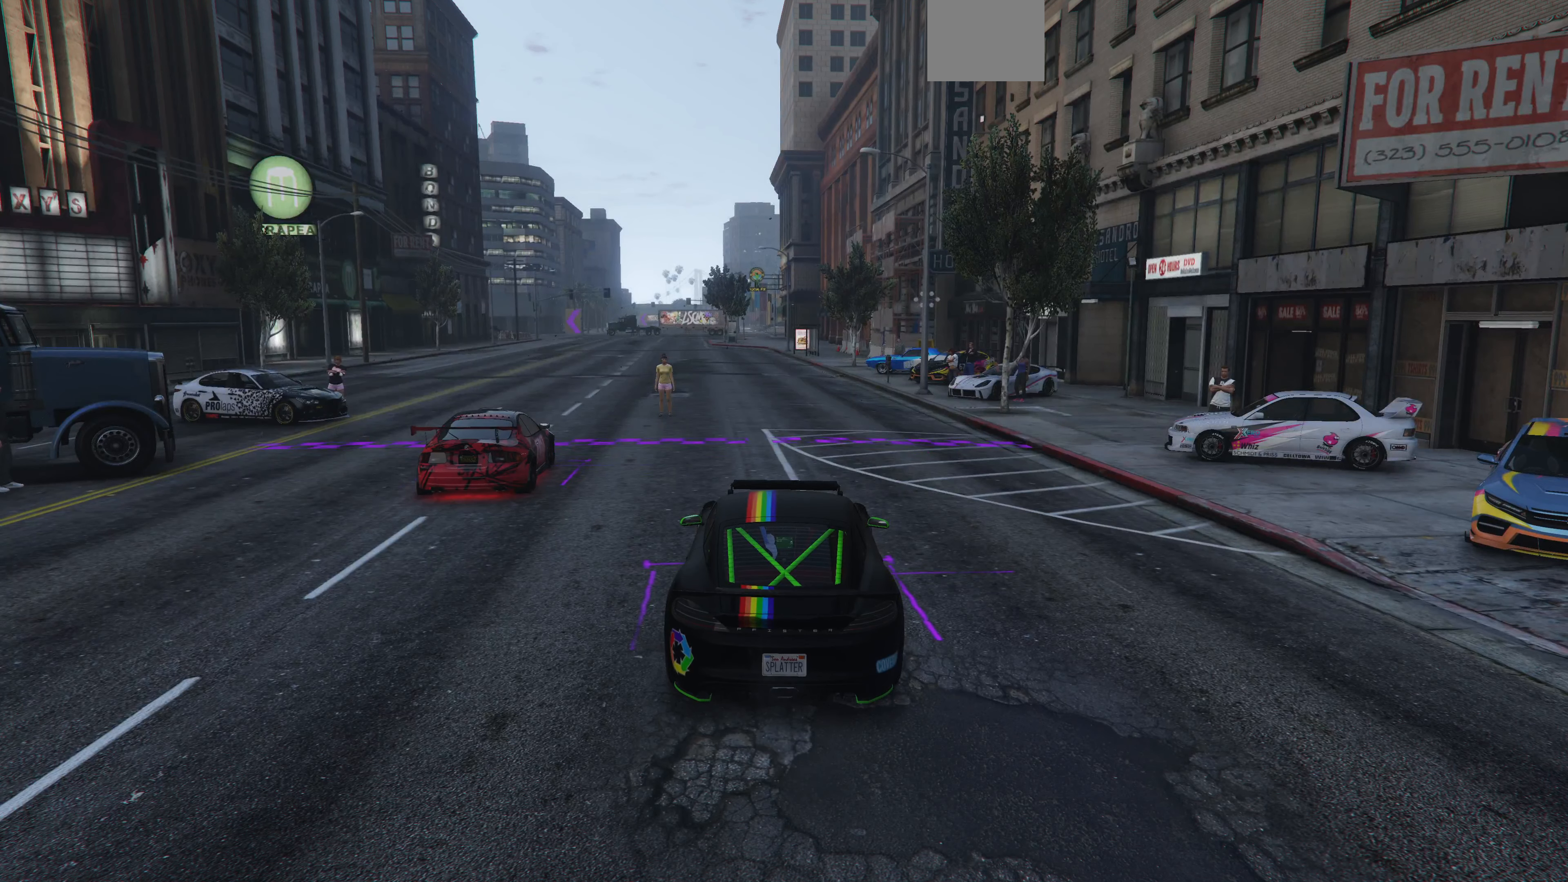
Gameplay with a controller (PlayStation layout); each line is a JSON object with the inputs held at the frame after it. "events" lists button and stick changes between this image and that frame as [ms after this image, input, new state], when the widget could be followed in between.
{"buttons": ["R2"], "left_stick": "center", "right_stick": "center", "events": [[300, "R2", "up"], [400, "R2", "down"]]}
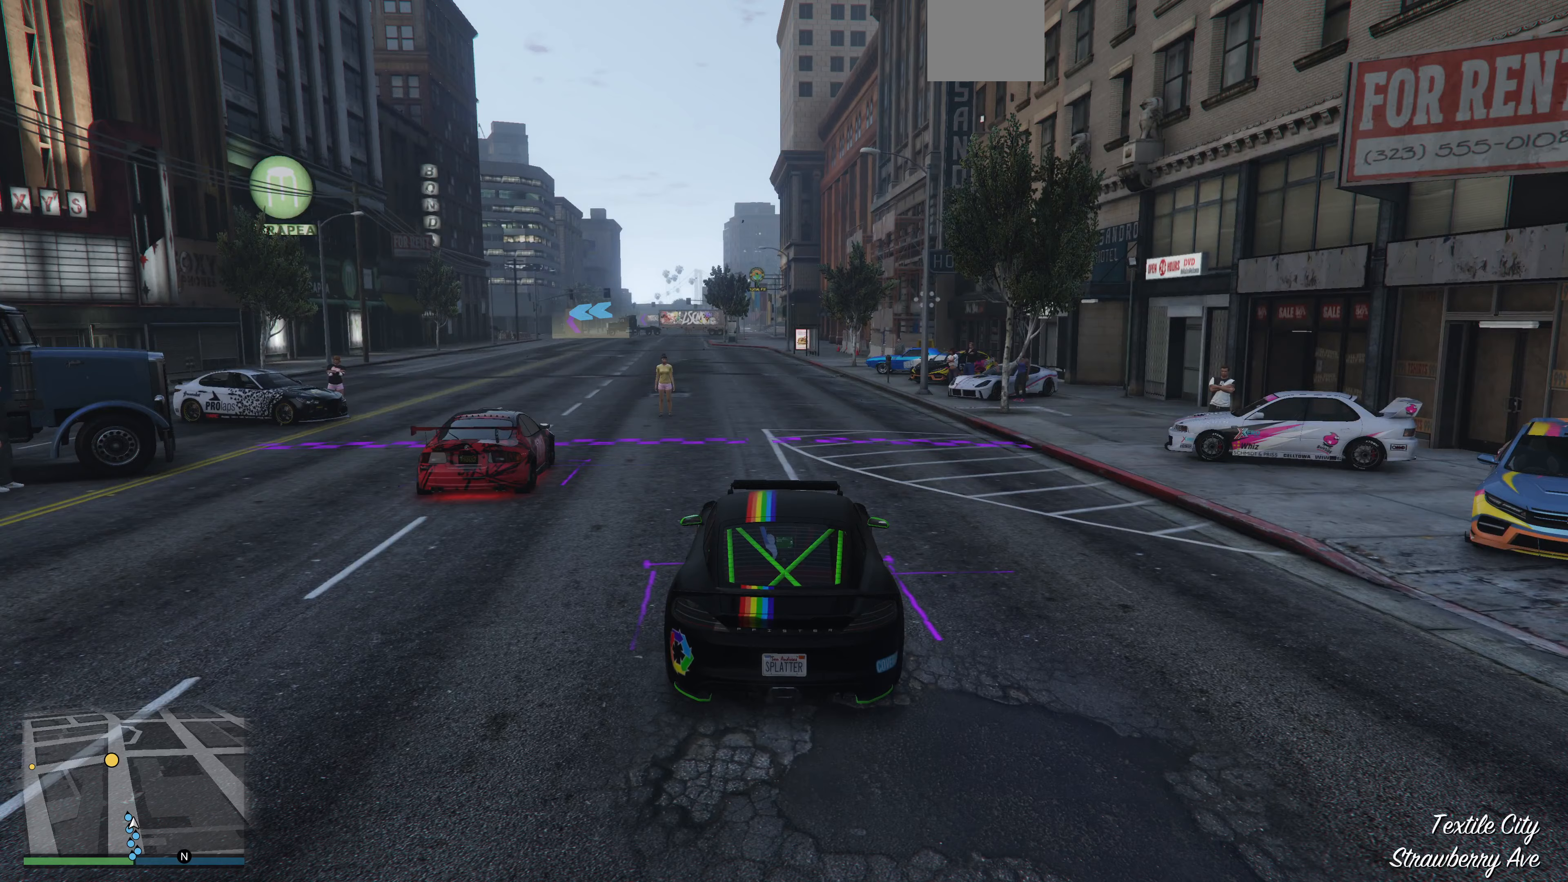
{"buttons": ["R2"], "left_stick": "center", "right_stick": "up", "events": [[133, "R2", "up"], [200, "R2", "down"], [267, "R3", "down"], [367, "right_stick", "up"], [467, "R3", "up"]]}
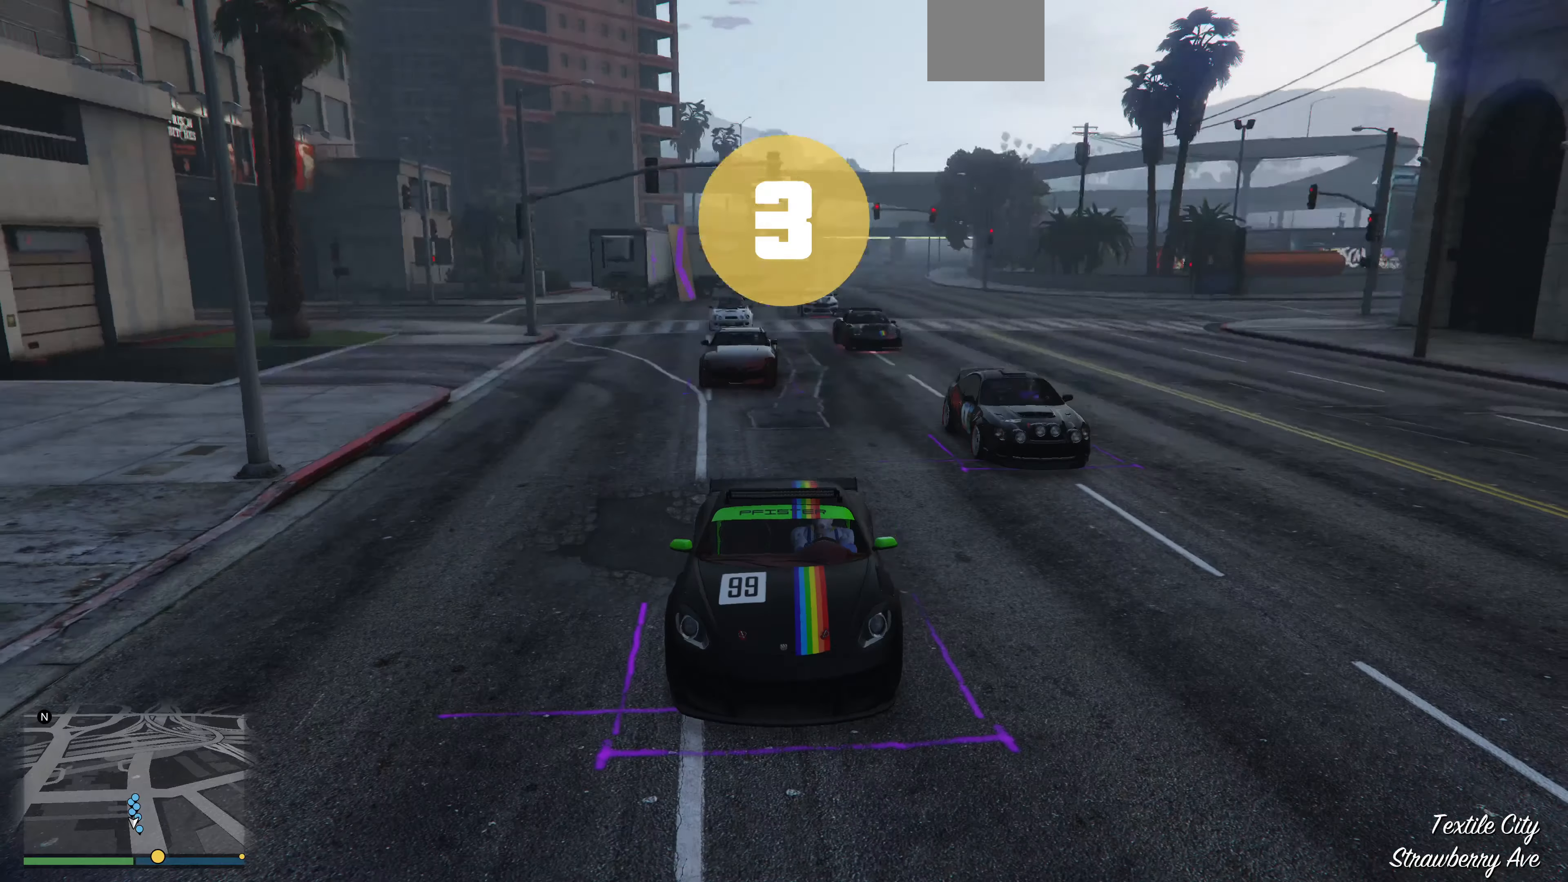
{"buttons": ["R2"], "left_stick": "center", "right_stick": "center", "events": [[100, "right_stick", "center"]]}
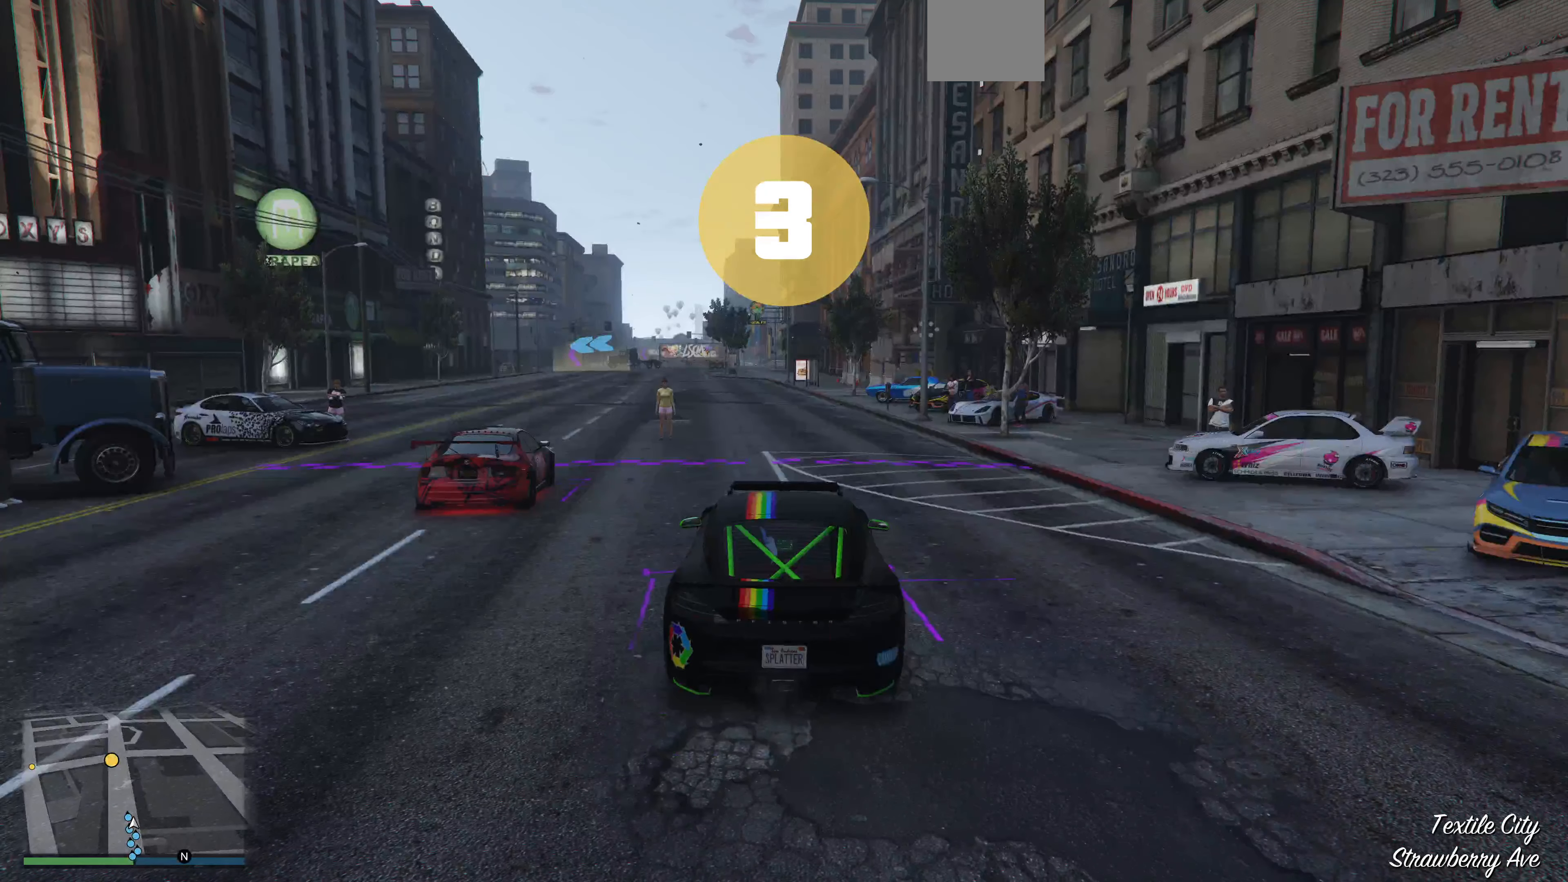
{"buttons": ["R2"], "left_stick": "center", "right_stick": "center", "events": []}
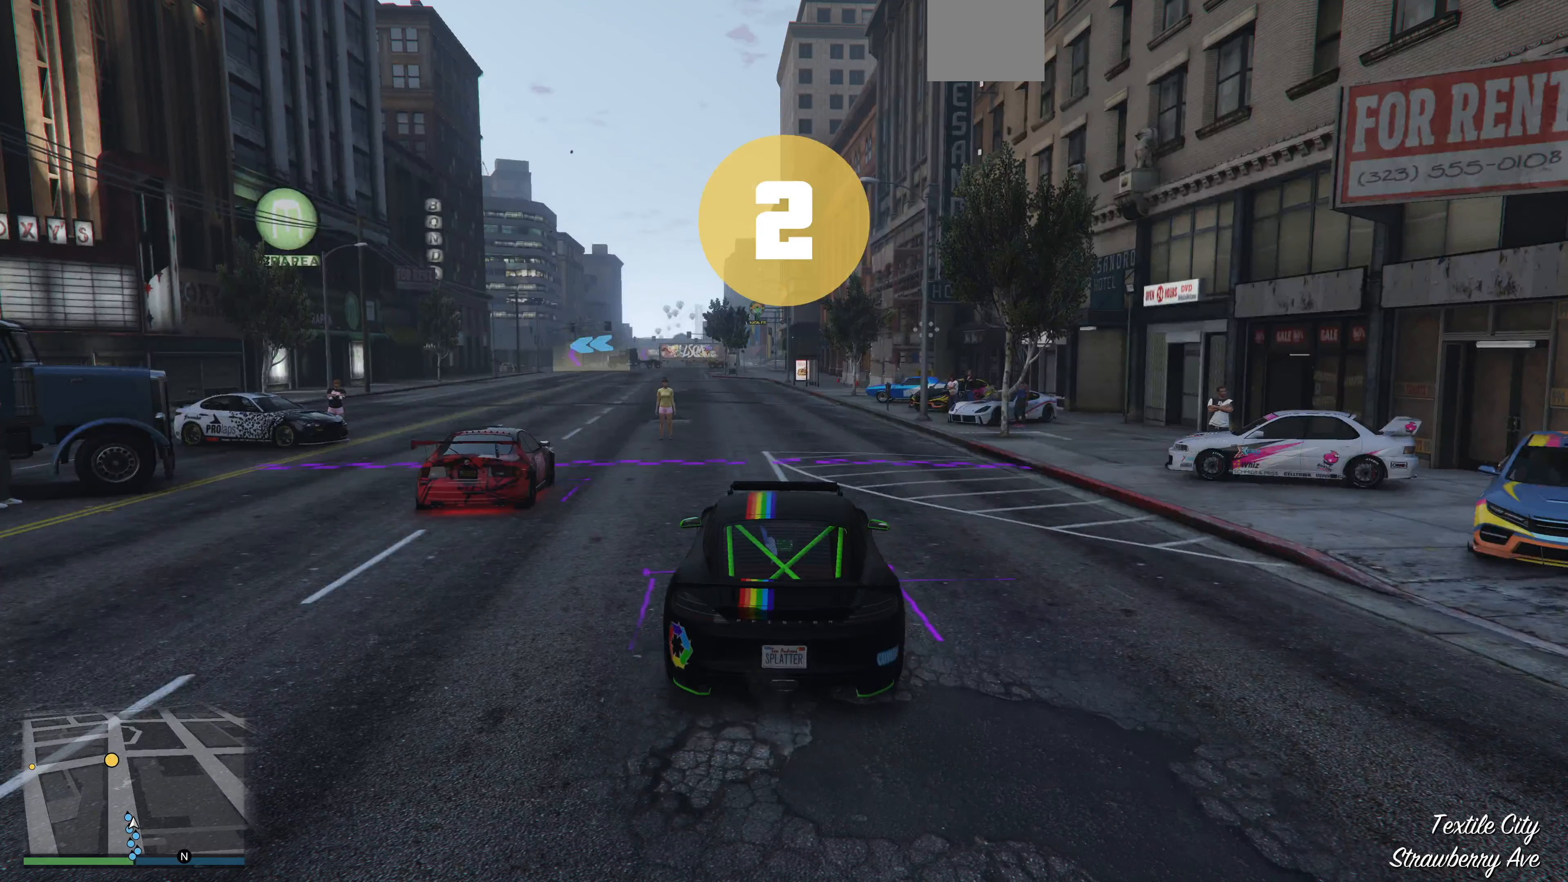
{"buttons": ["R2"], "left_stick": "center", "right_stick": "center", "events": []}
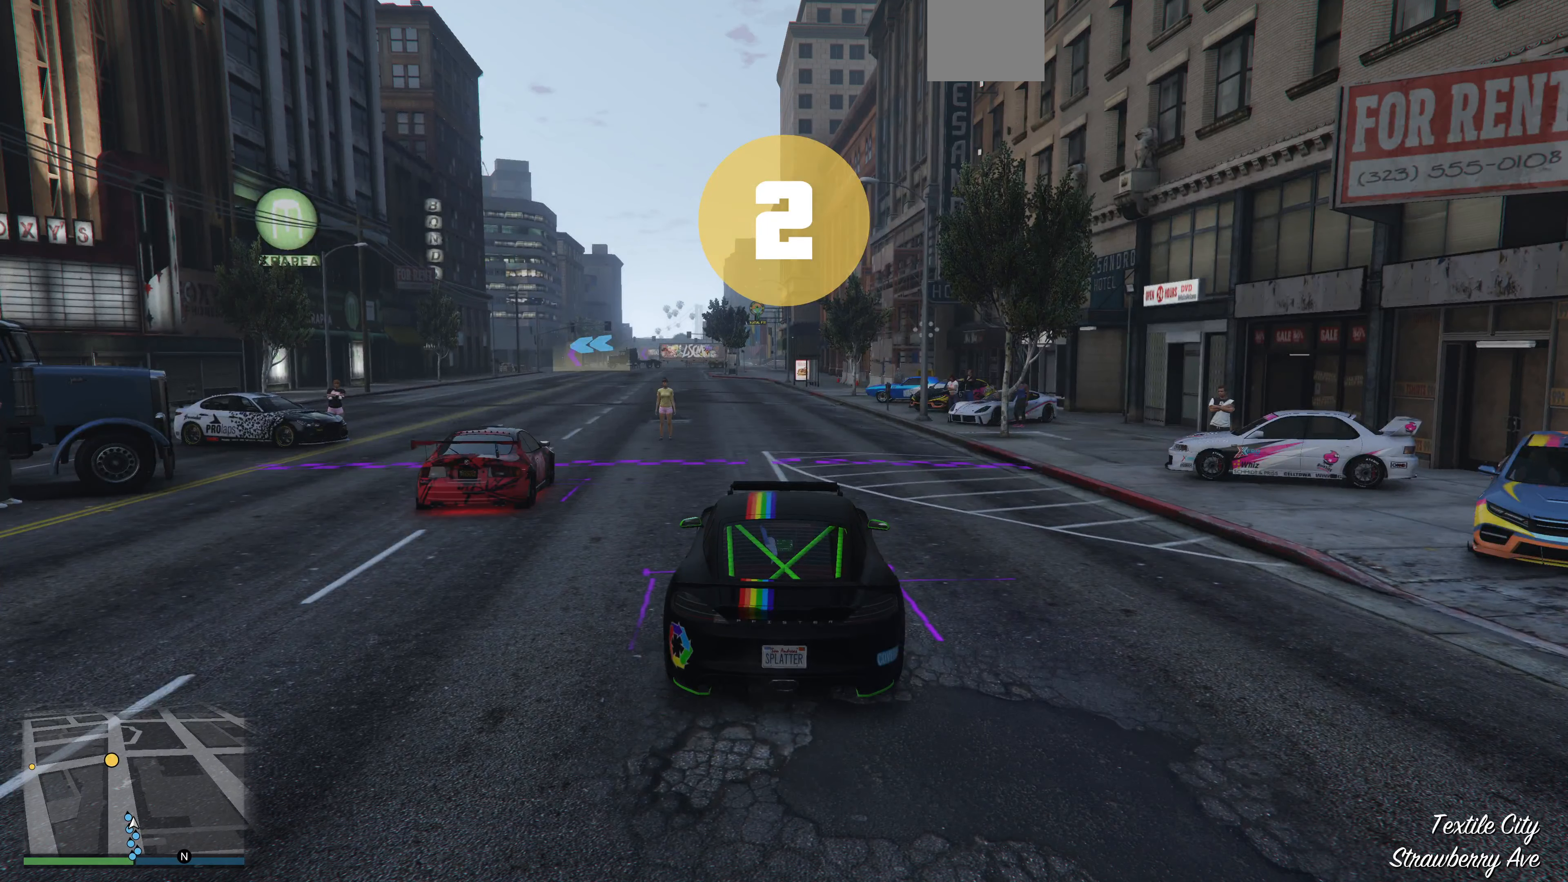
{"buttons": ["R2"], "left_stick": "center", "right_stick": "center", "events": []}
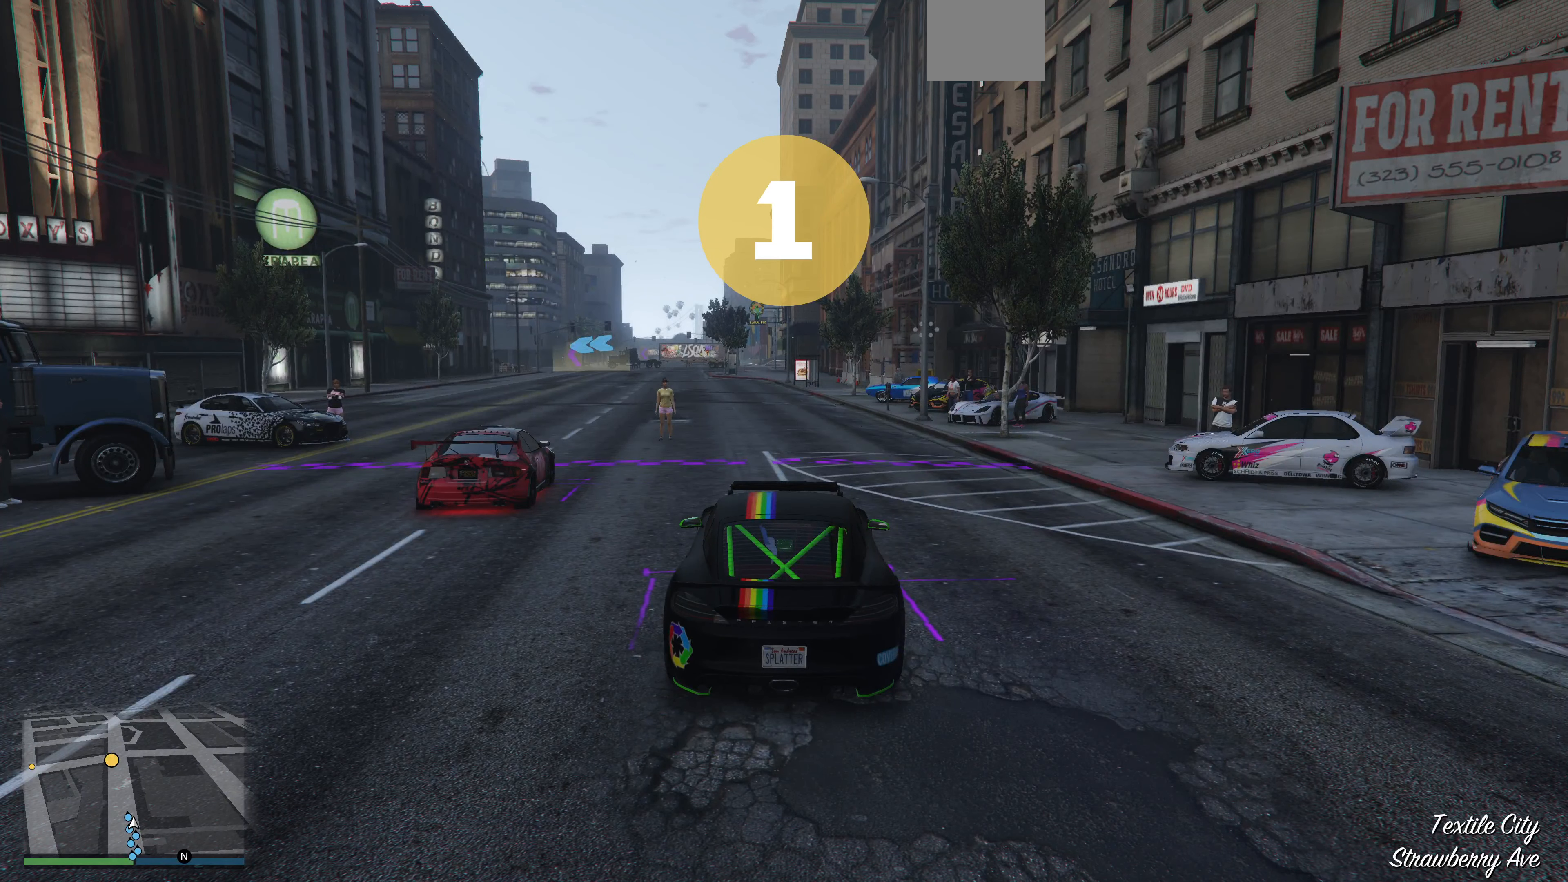
{"buttons": ["R2"], "left_stick": "center", "right_stick": "center", "events": []}
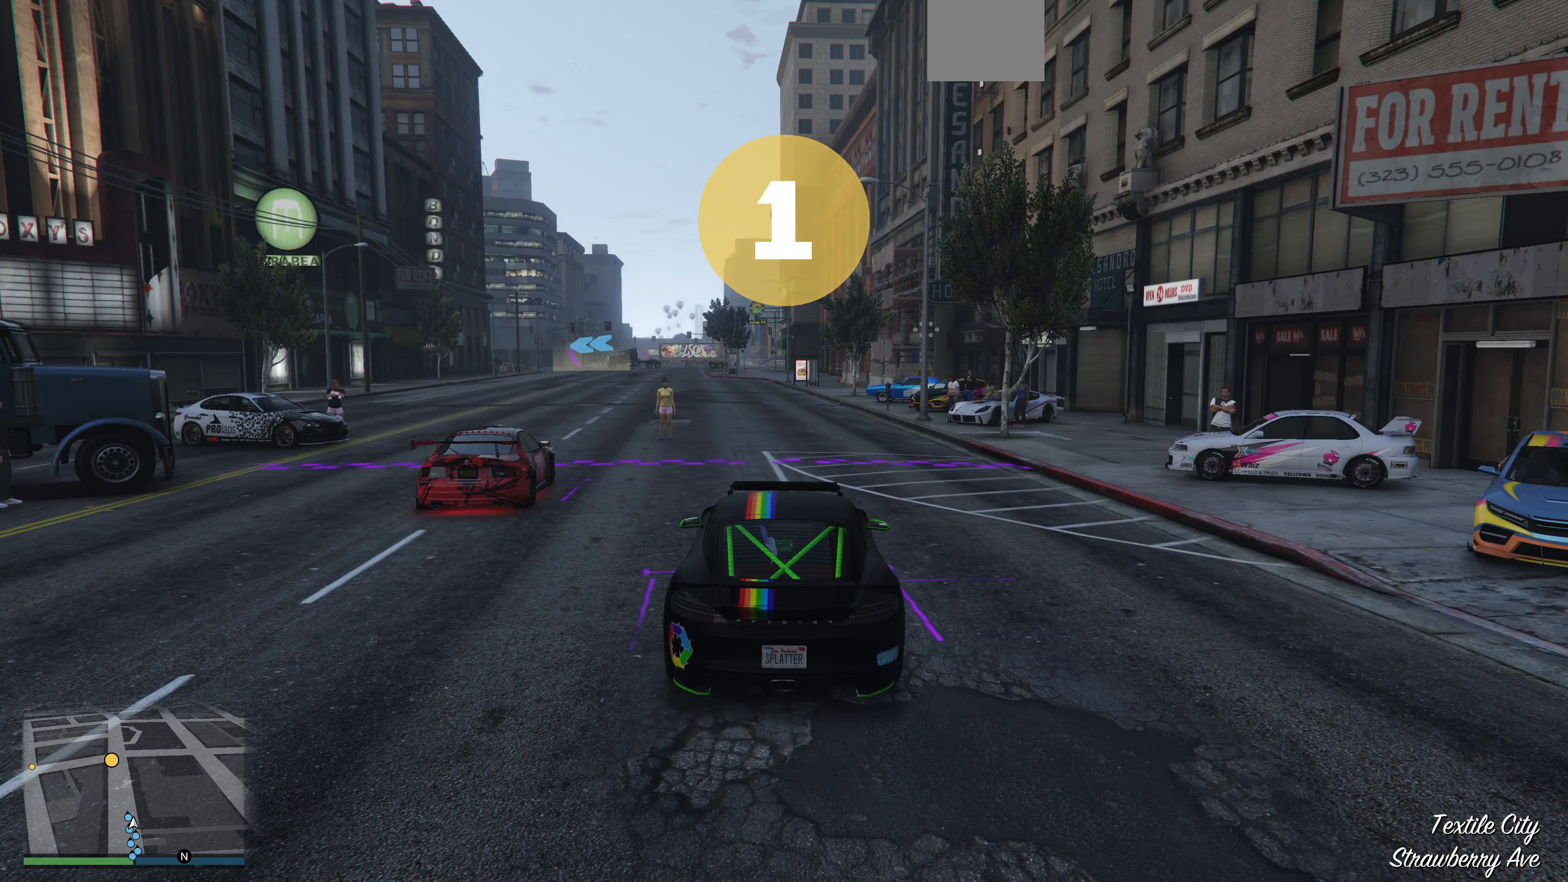
{"buttons": ["R2"], "left_stick": "center", "right_stick": "center", "events": [[233, "R2", "up"], [367, "R2", "down"]]}
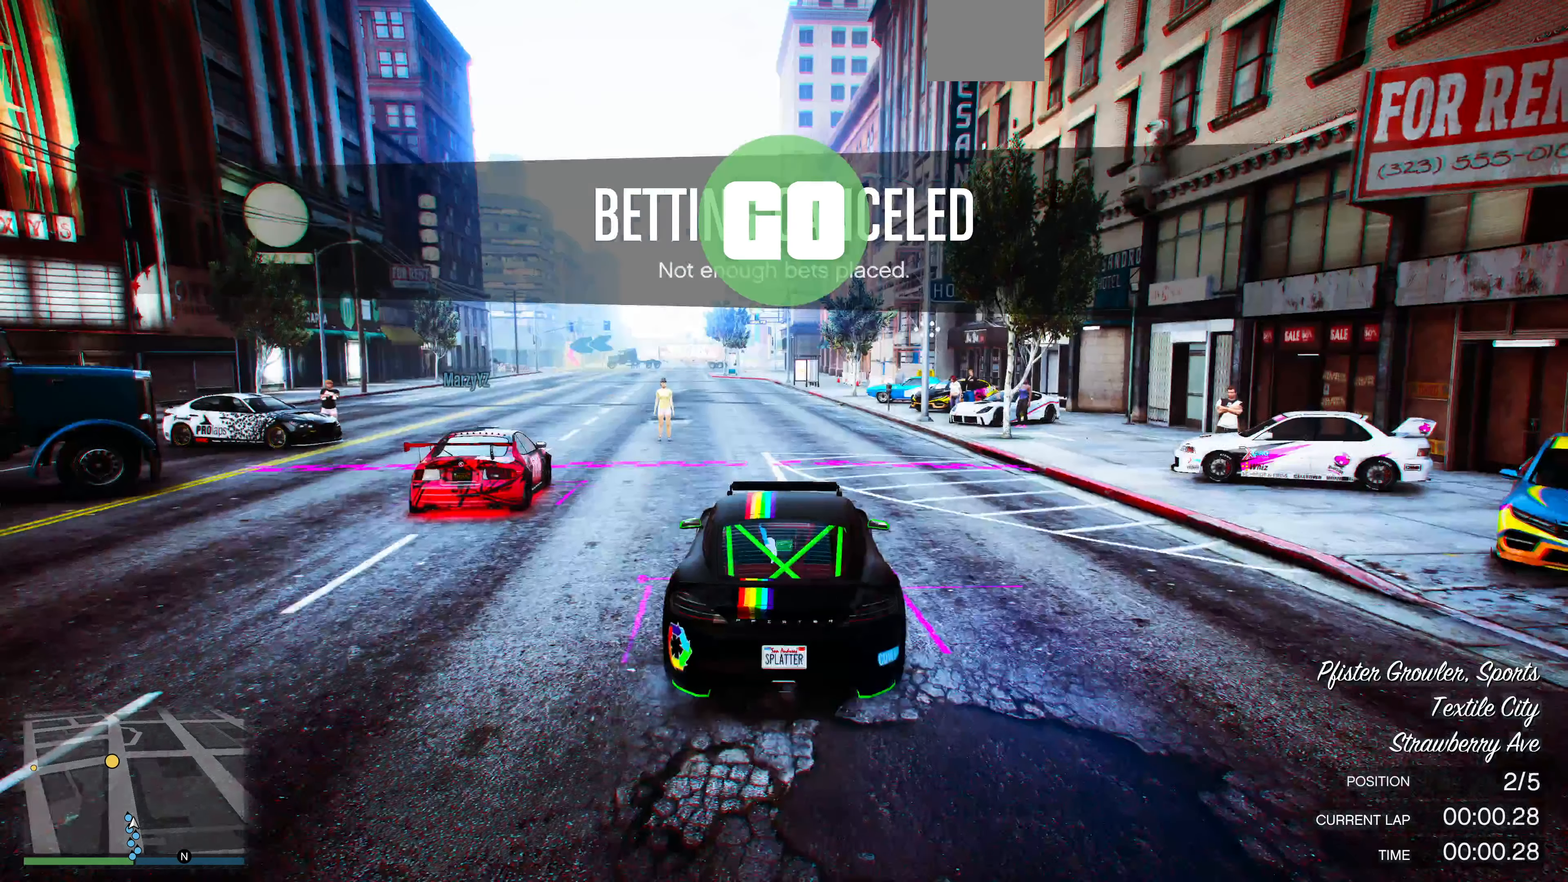
{"buttons": ["R2"], "left_stick": "center", "right_stick": "center", "events": []}
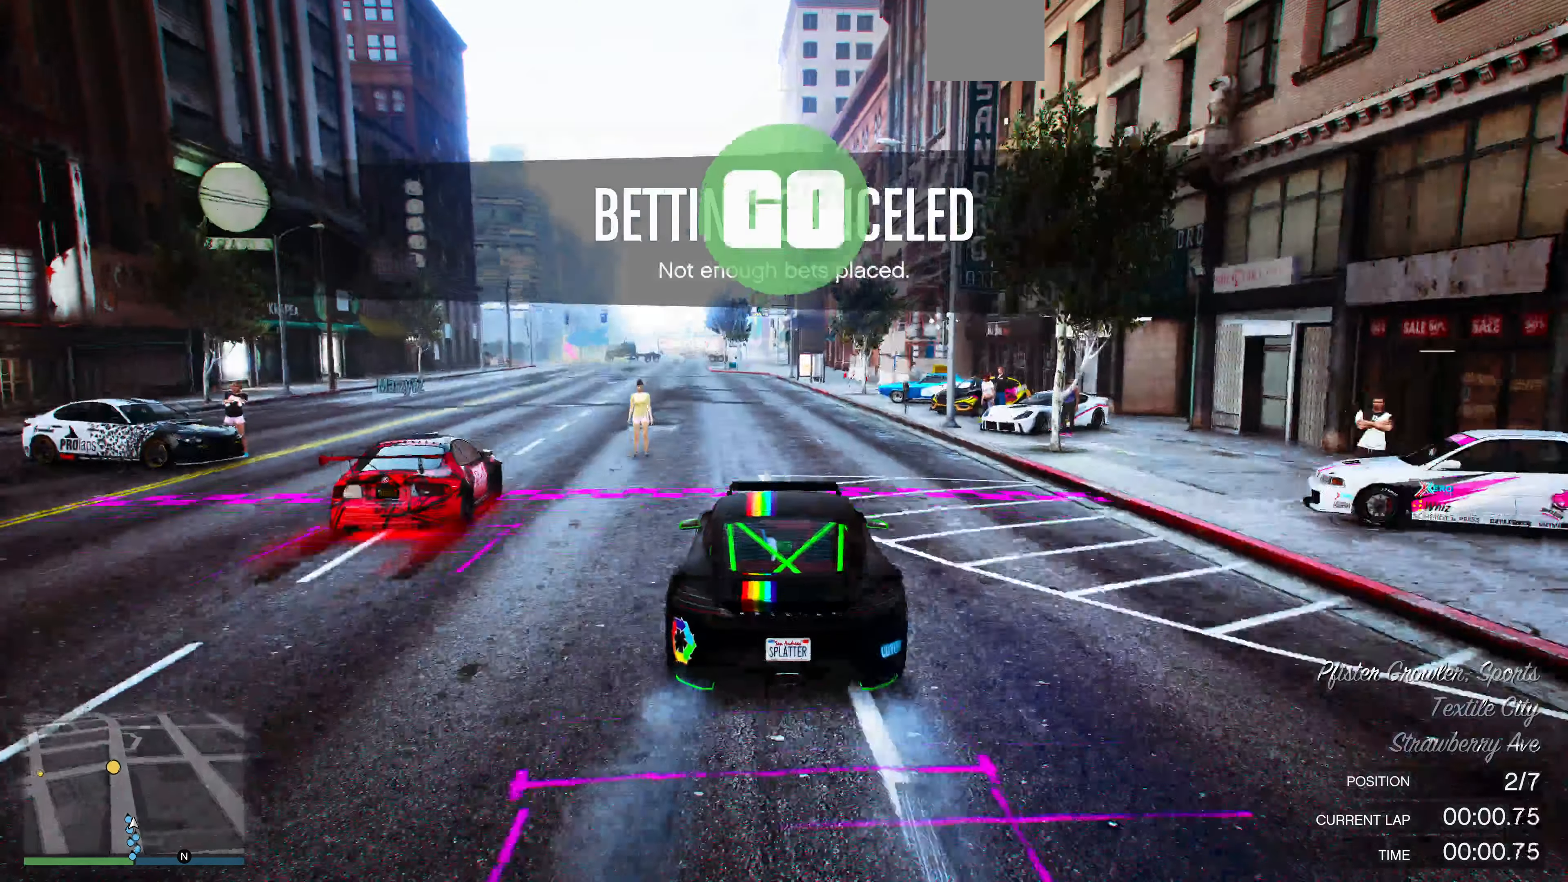
{"buttons": ["R2"], "left_stick": "center", "right_stick": "center", "events": []}
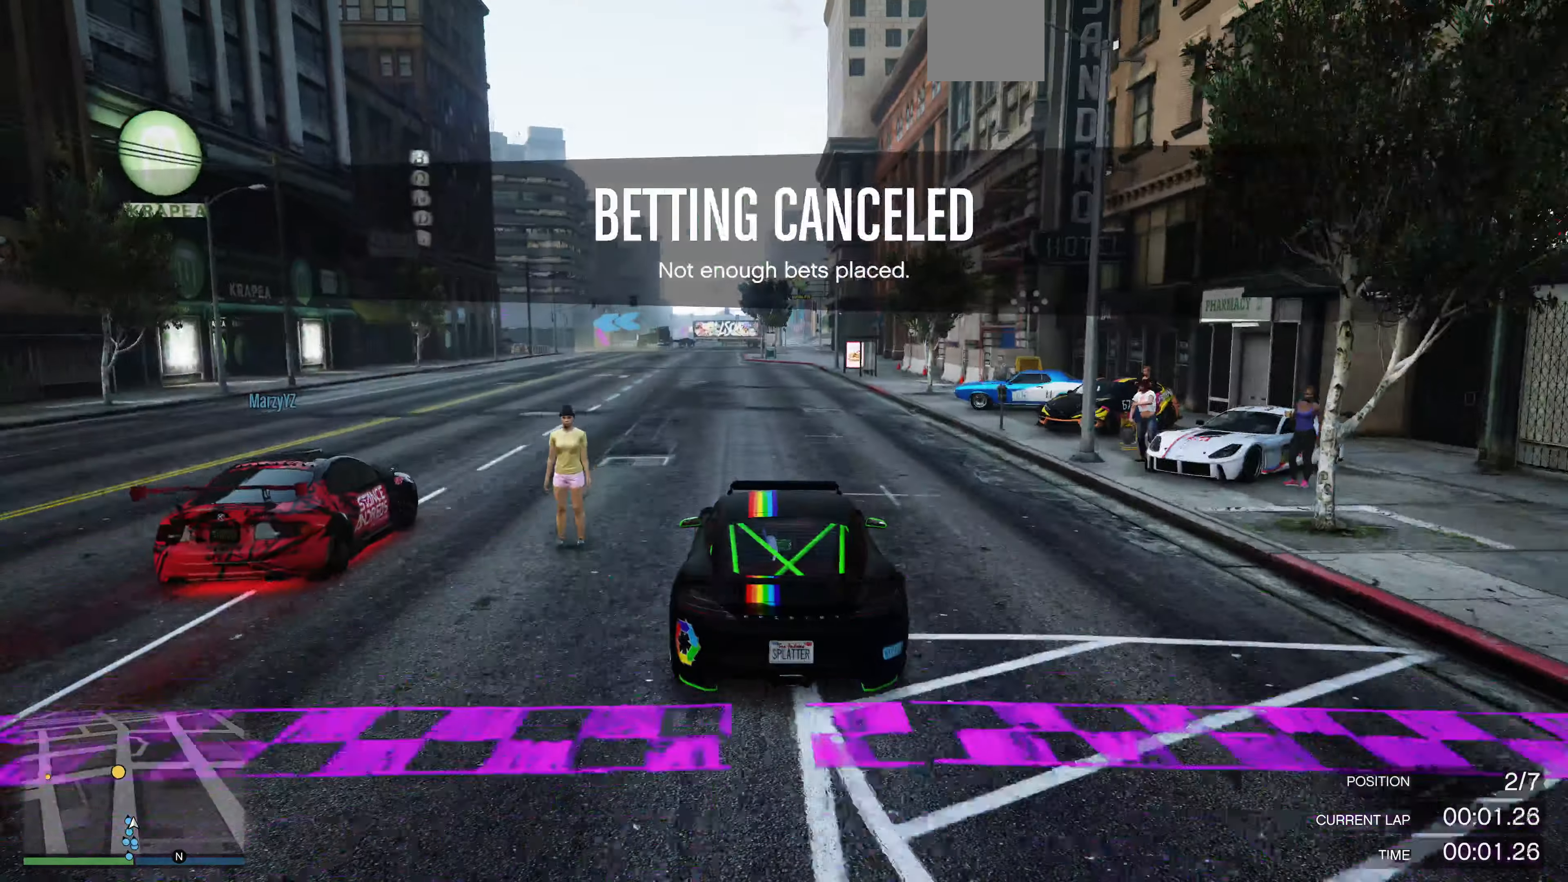
{"buttons": ["R2"], "left_stick": "center", "right_stick": "center", "events": [[300, "left_stick", "up-left"], [367, "left_stick", "center"]]}
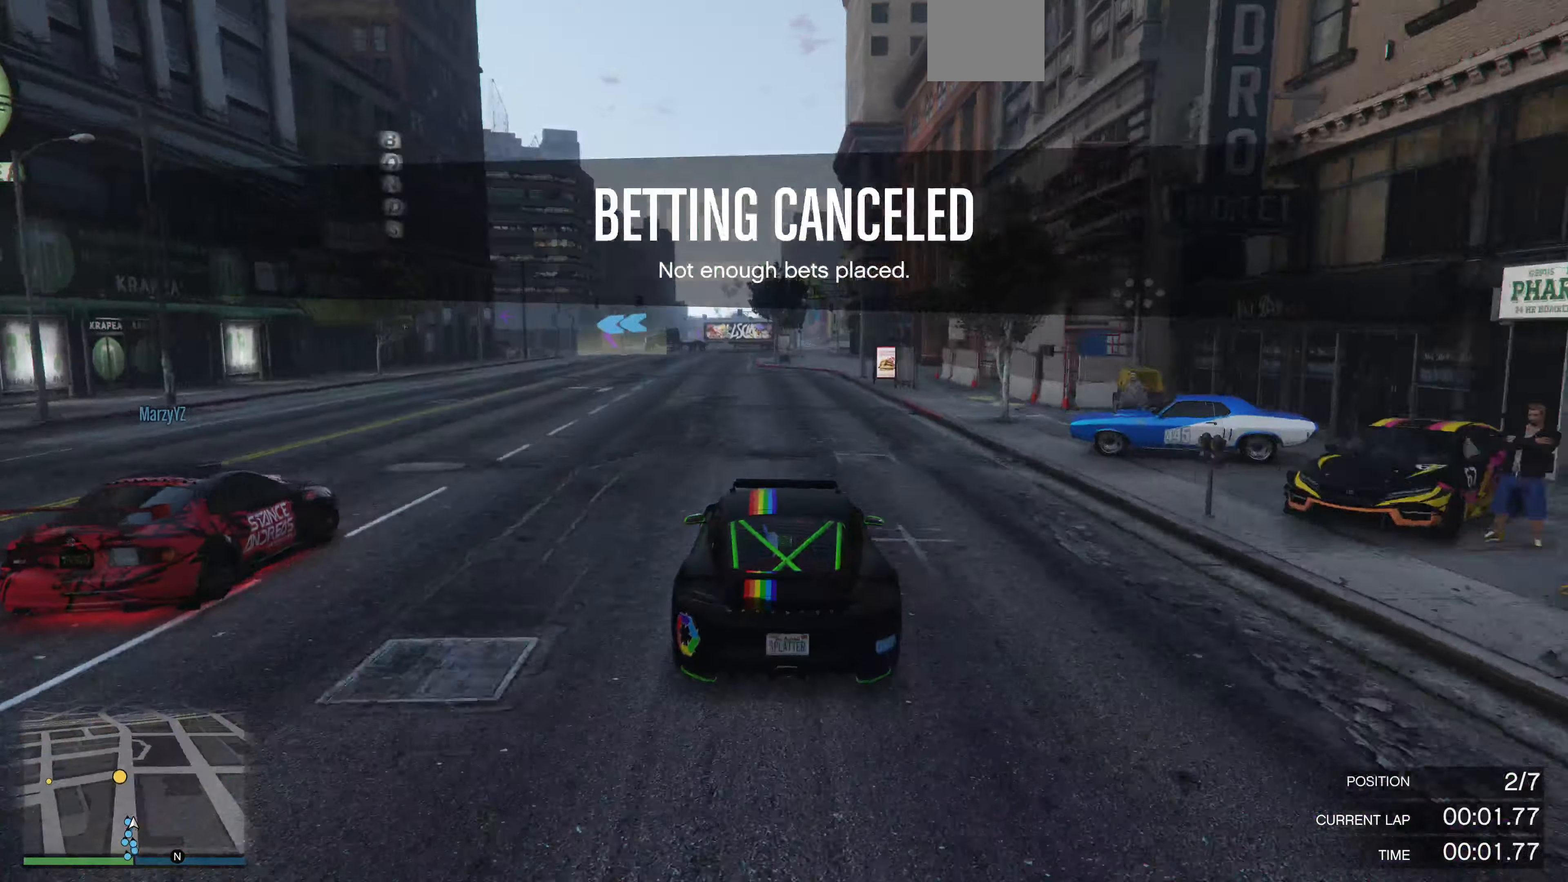
{"buttons": ["R2"], "left_stick": "center", "right_stick": "center", "events": [[233, "left_stick", "left"], [333, "left_stick", "center"]]}
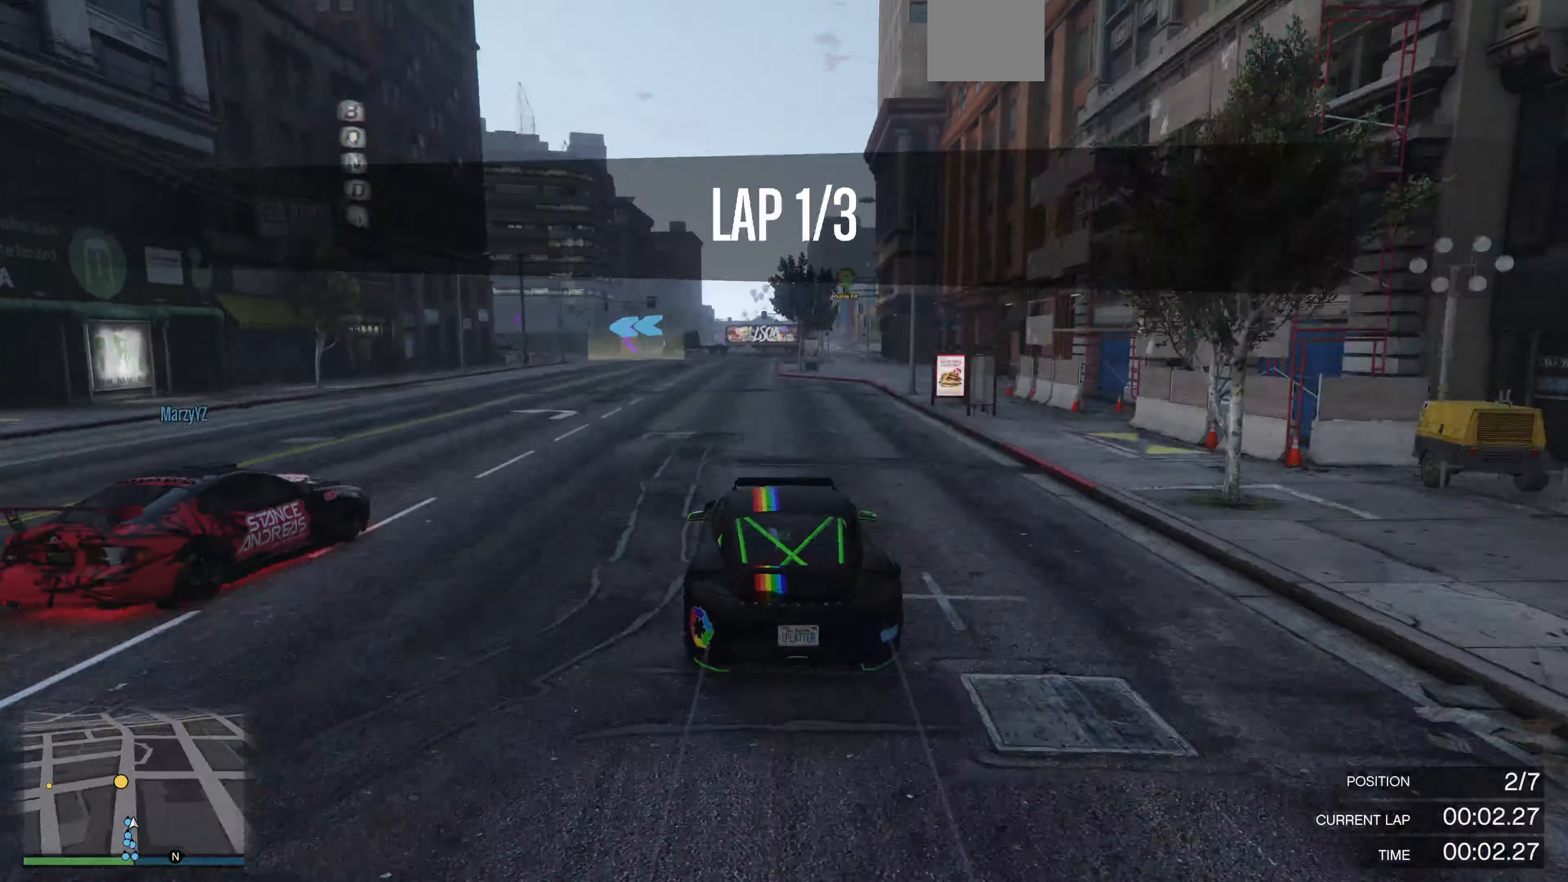
{"buttons": ["R2"], "left_stick": "center", "right_stick": "left", "events": [[300, "right_stick", "left"]]}
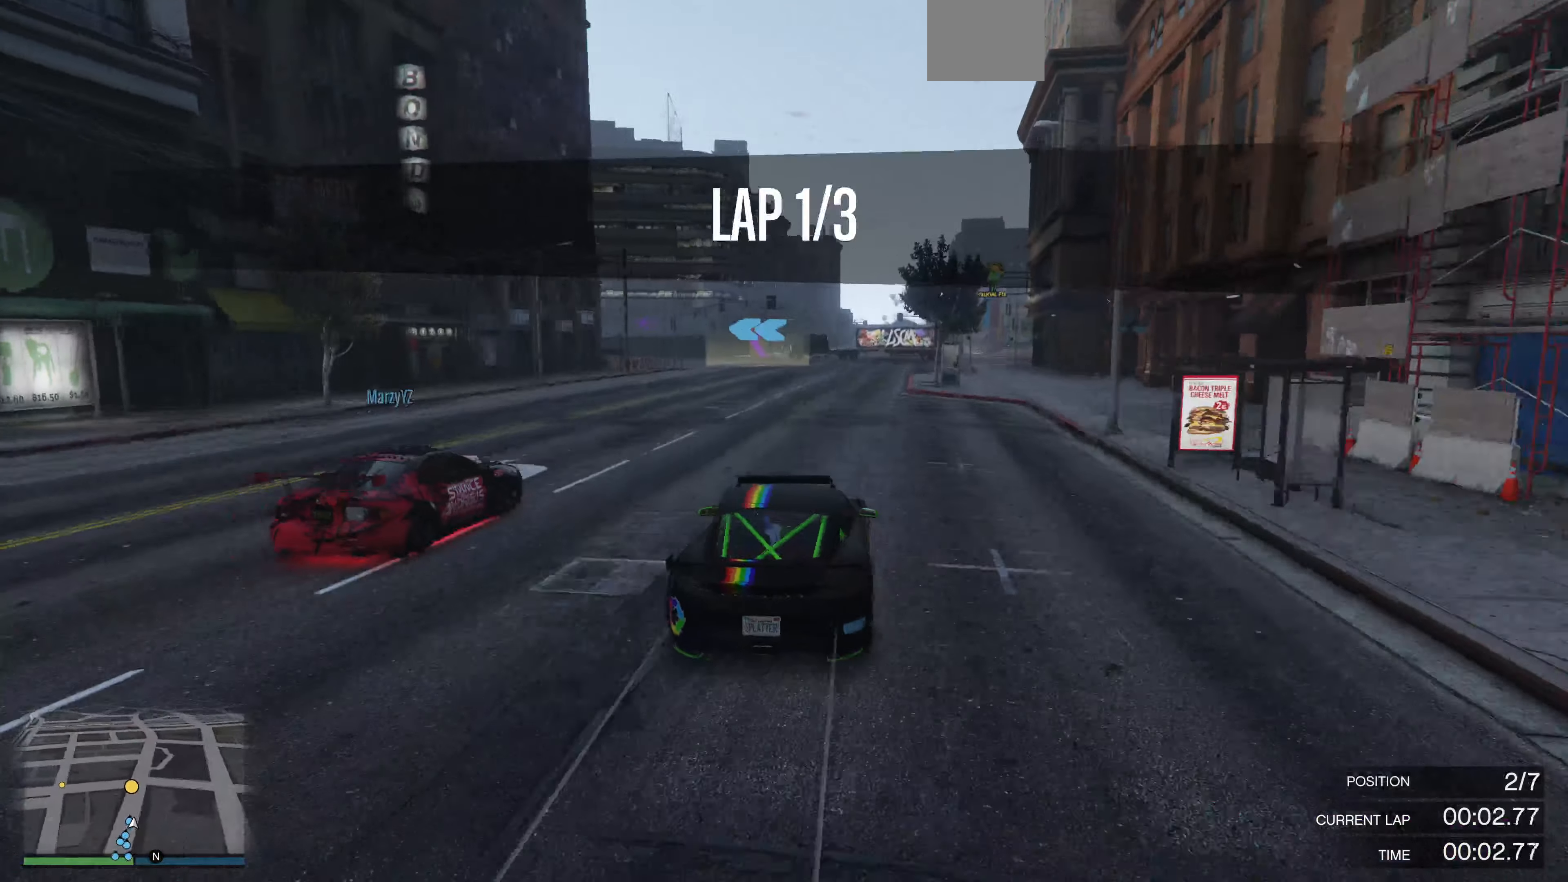
{"buttons": ["R2"], "left_stick": "center", "right_stick": "left", "events": []}
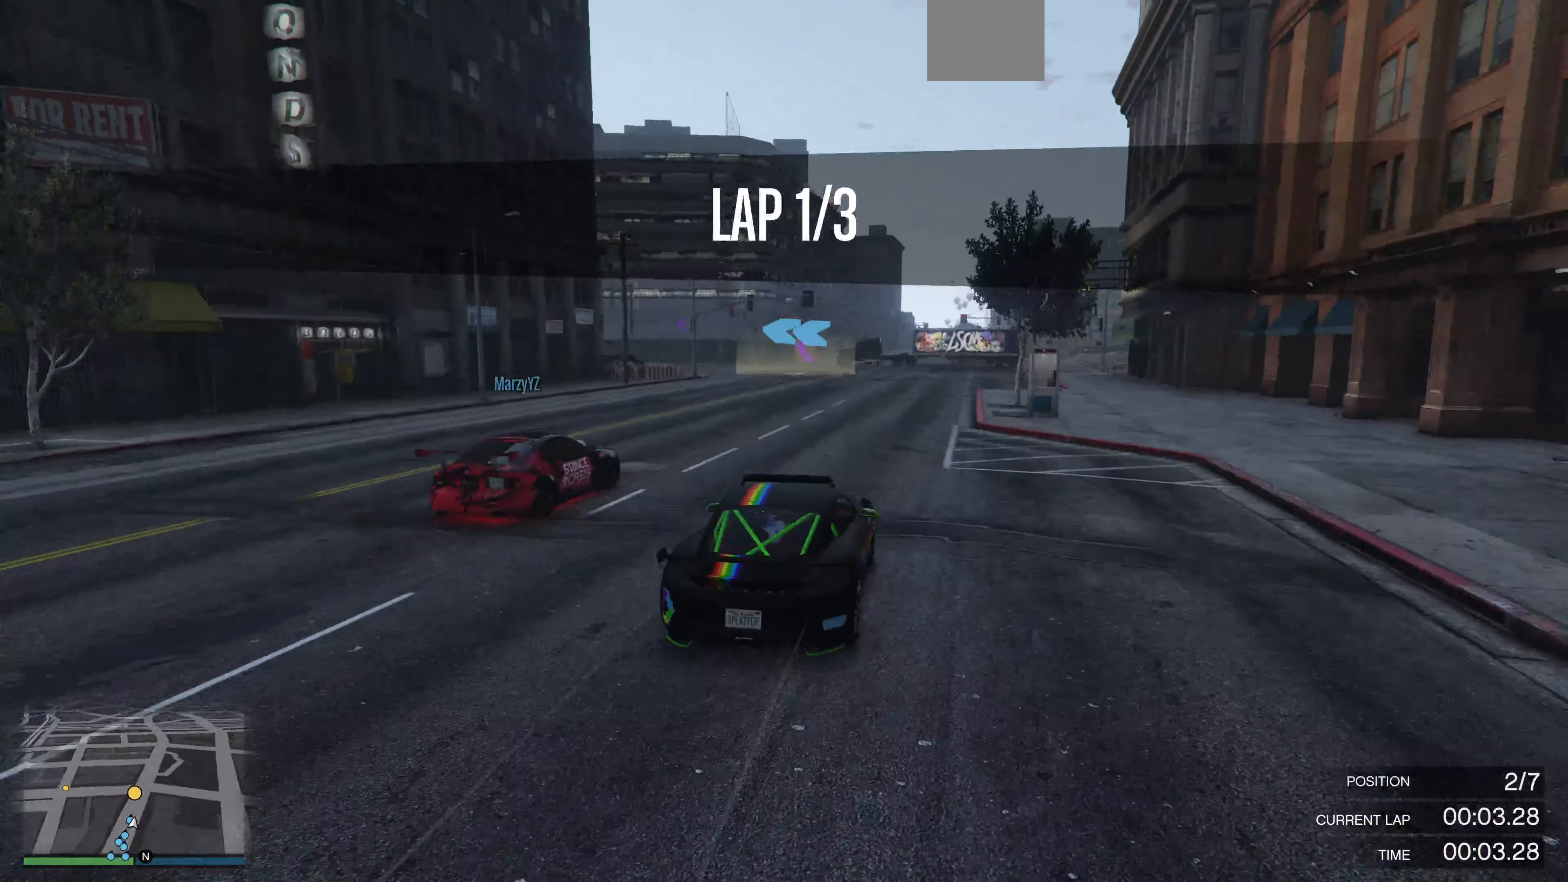
{"buttons": ["R2"], "left_stick": "up", "right_stick": "left", "events": [[300, "left_stick", "up"]]}
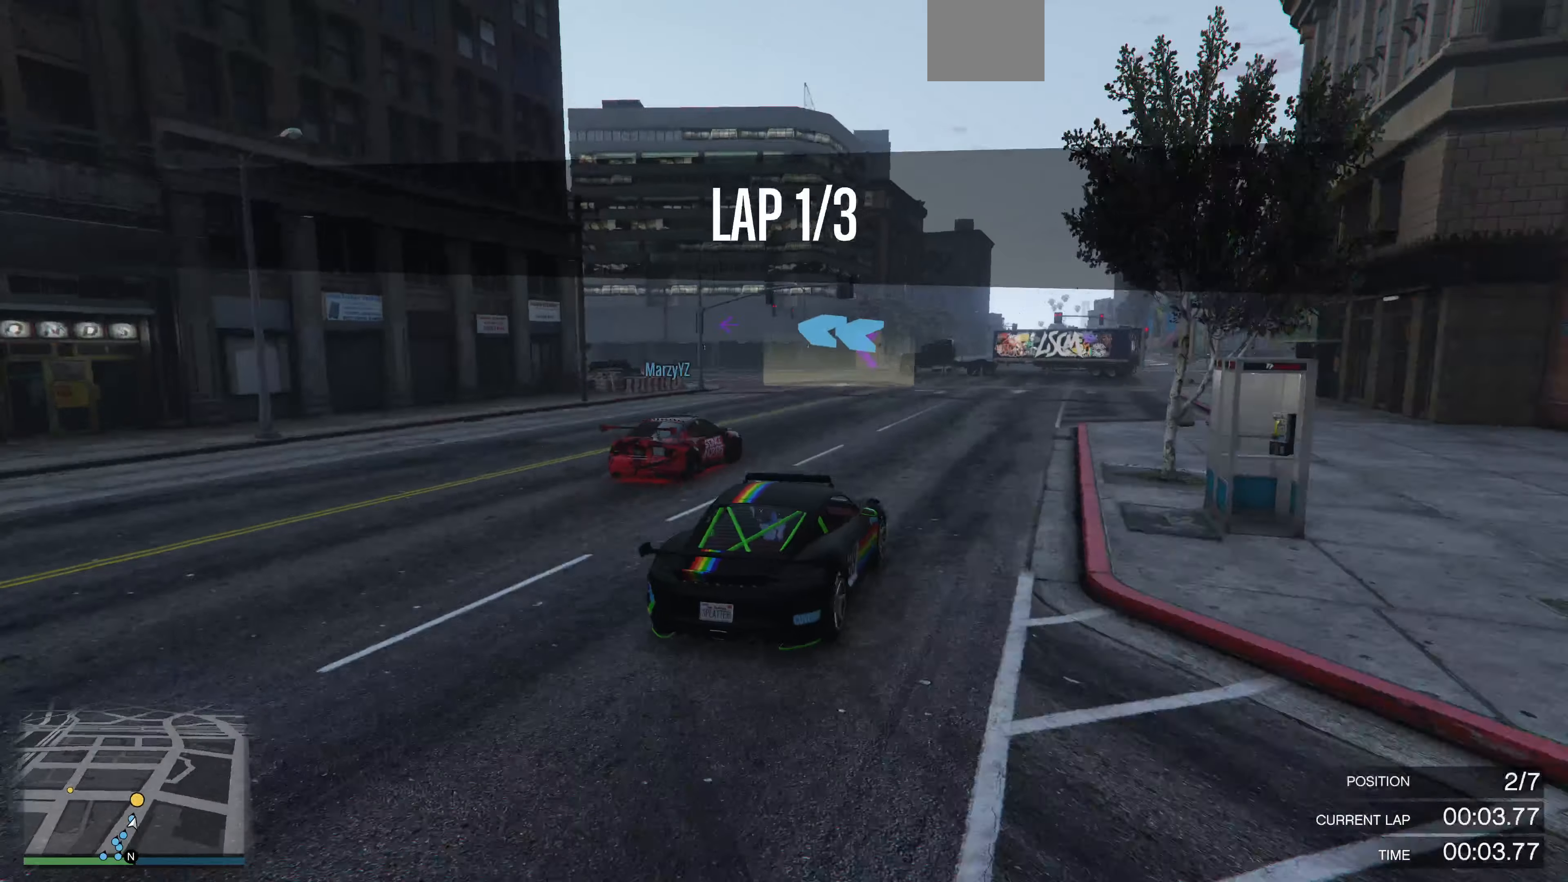
{"buttons": [], "left_stick": "up-left", "right_stick": "left", "events": [[133, "left_stick", "up-left"], [266, "R2", "up"]]}
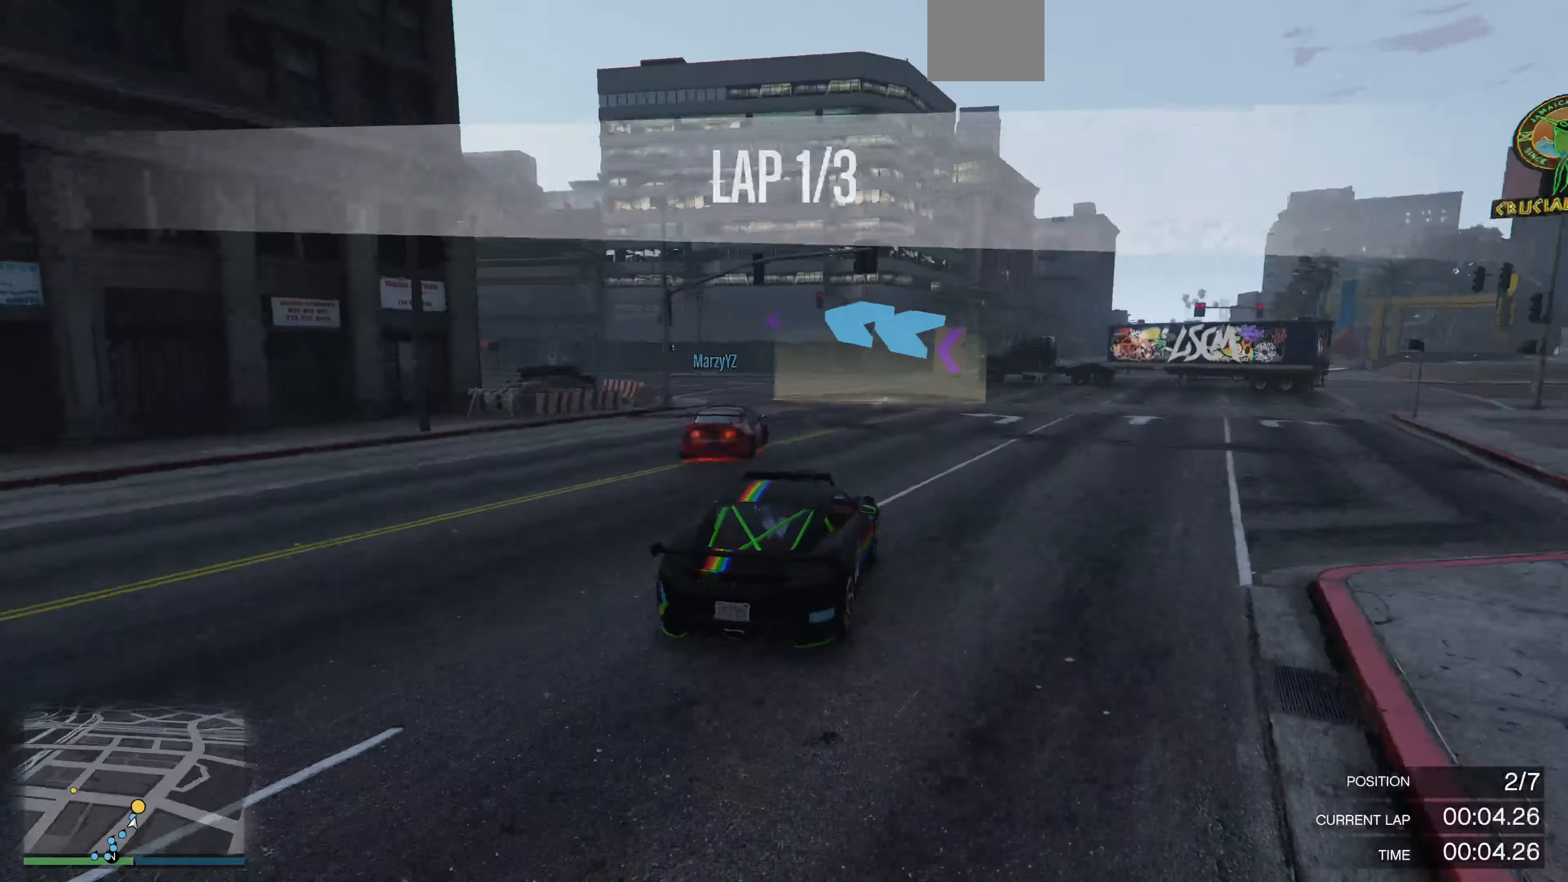
{"buttons": [], "left_stick": "up-left", "right_stick": "left", "events": []}
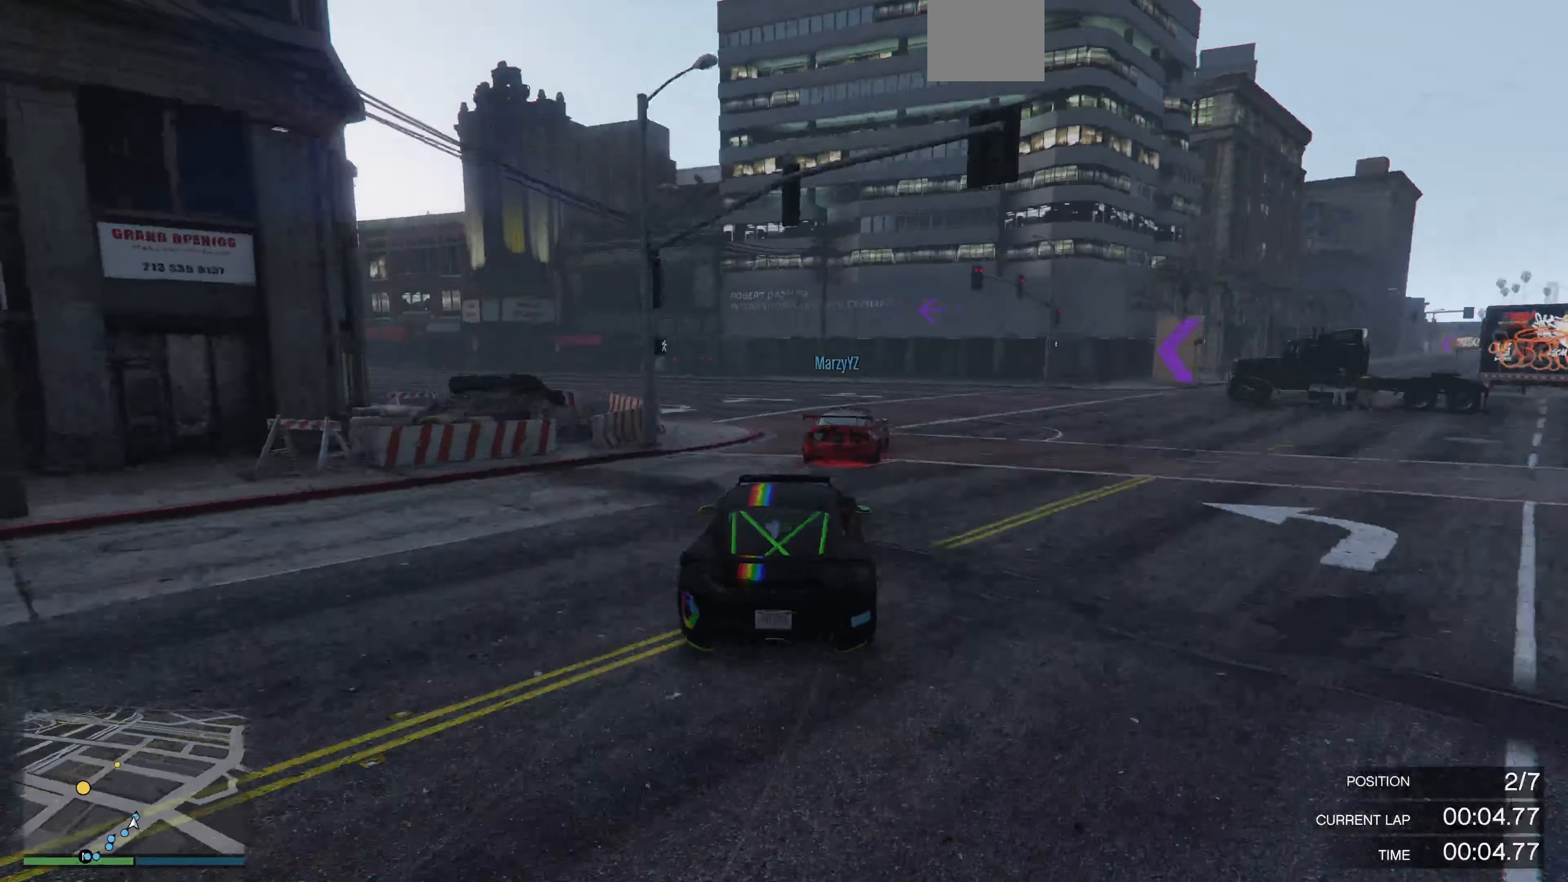
{"buttons": [], "left_stick": "up-left", "right_stick": "left", "events": []}
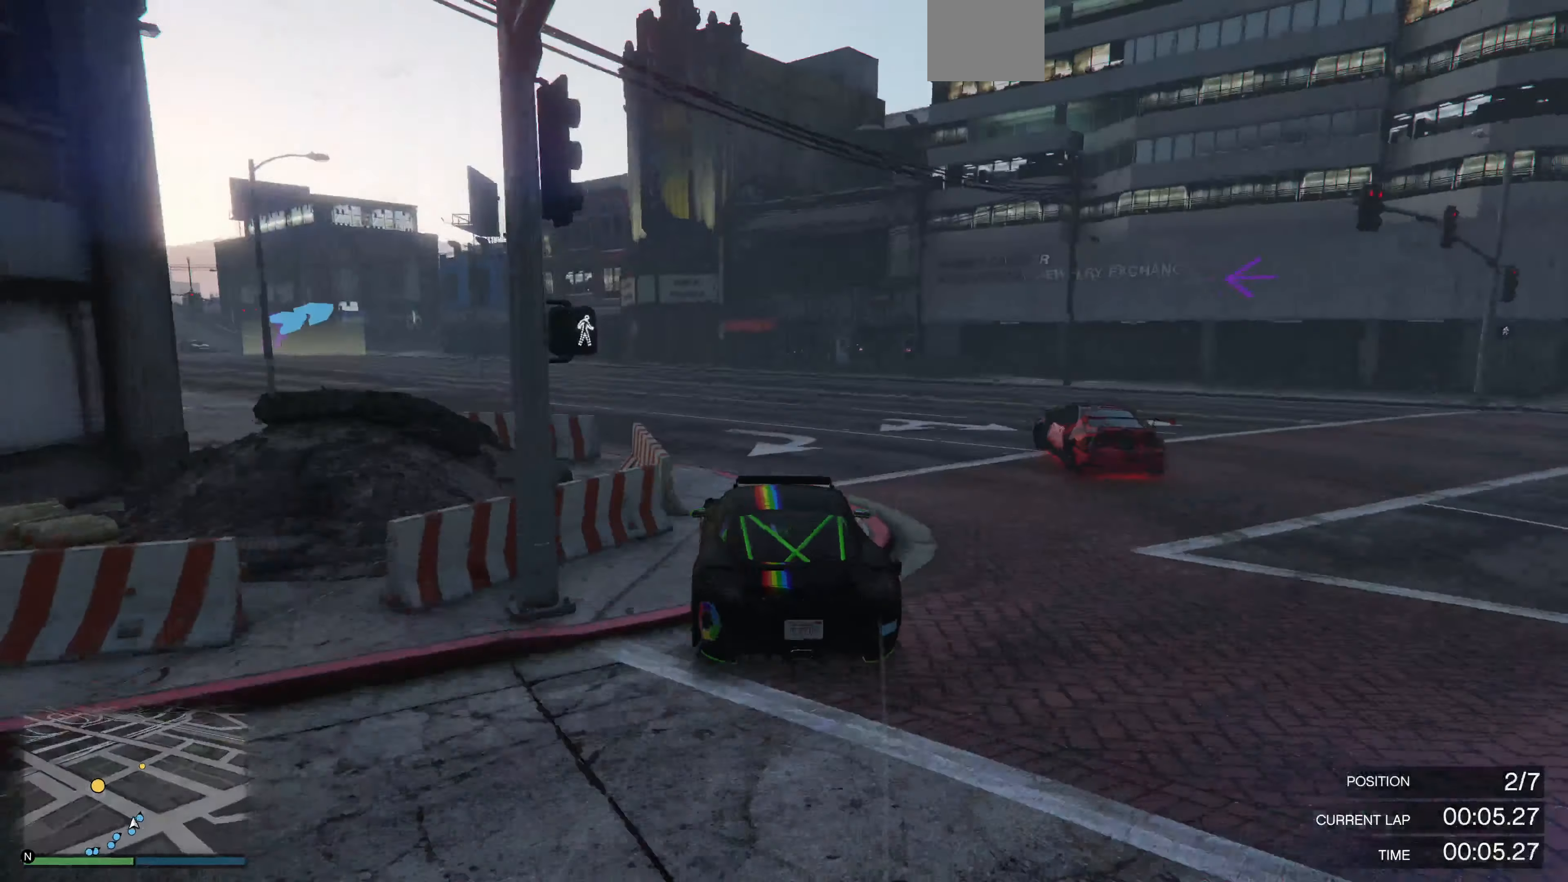
{"buttons": ["R2"], "left_stick": "center", "right_stick": "center", "events": [[66, "left_stick", "up-right"], [100, "R2", "down"], [133, "left_stick", "up-left"], [233, "left_stick", "center"], [300, "right_stick", "center"], [400, "left_stick", "left"], [466, "left_stick", "center"]]}
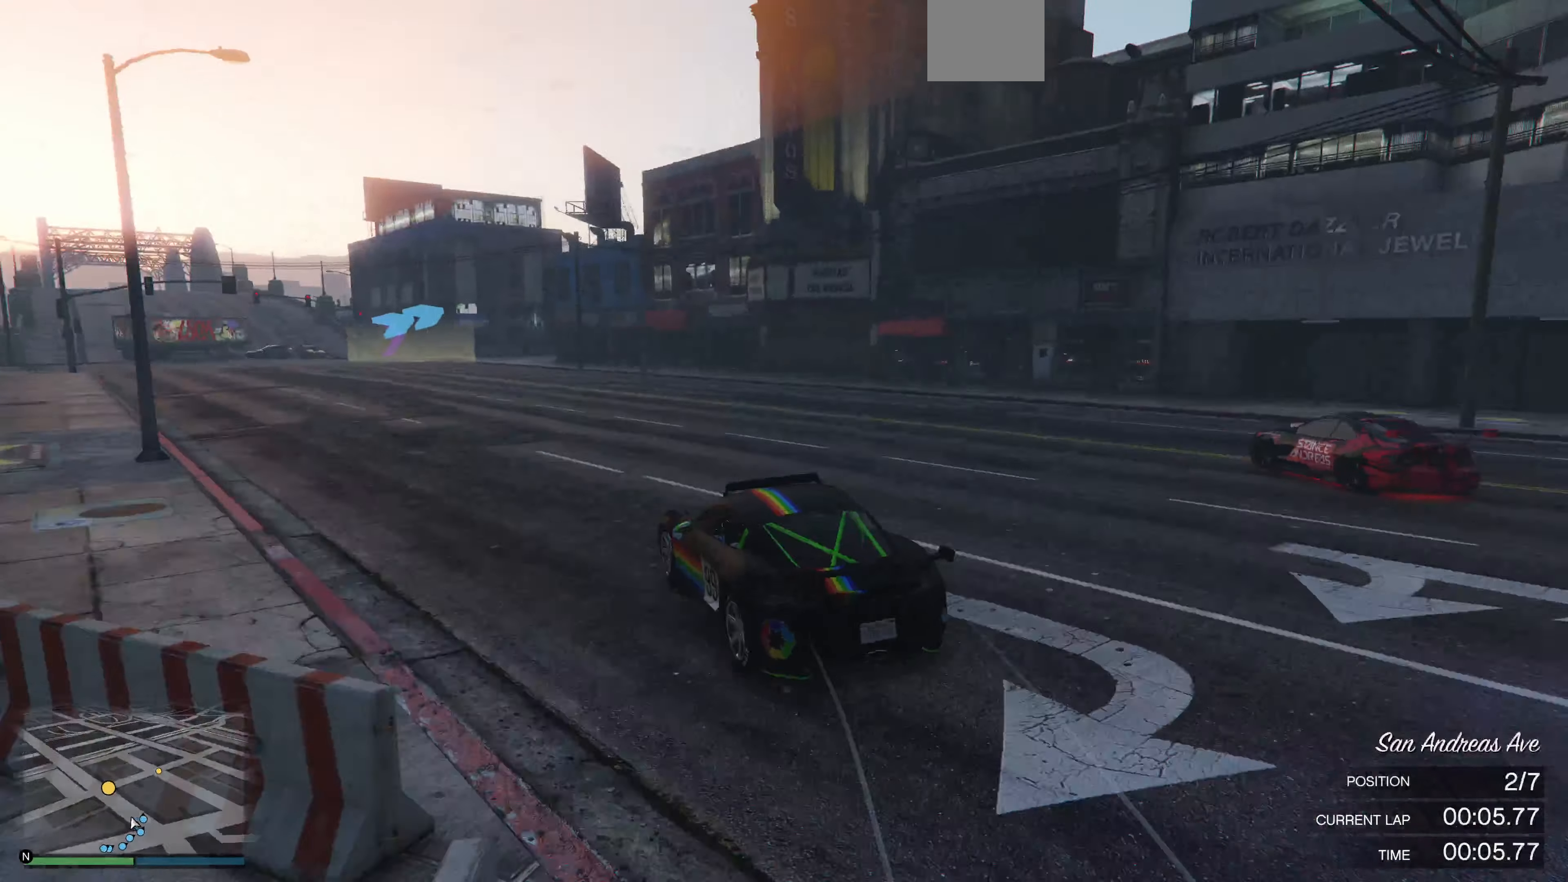
{"buttons": ["R2"], "left_stick": "center", "right_stick": "right", "events": [[33, "left_stick", "right"], [166, "left_stick", "left"], [200, "right_stick", "right"], [333, "left_stick", "center"]]}
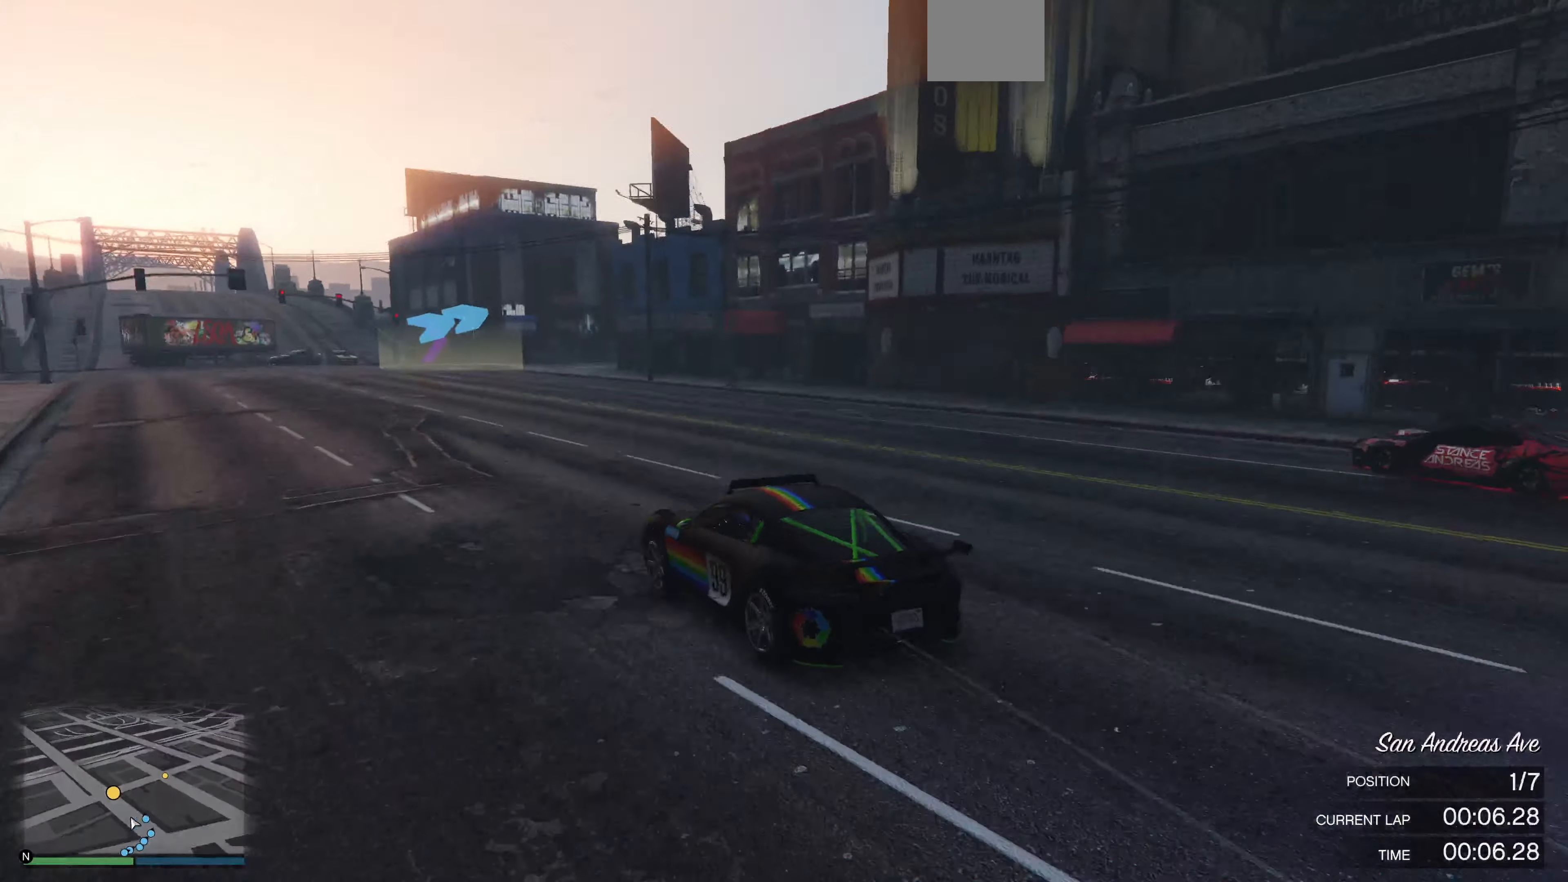
{"buttons": ["R2"], "left_stick": "center", "right_stick": "right", "events": [[233, "left_stick", "left"], [433, "left_stick", "center"]]}
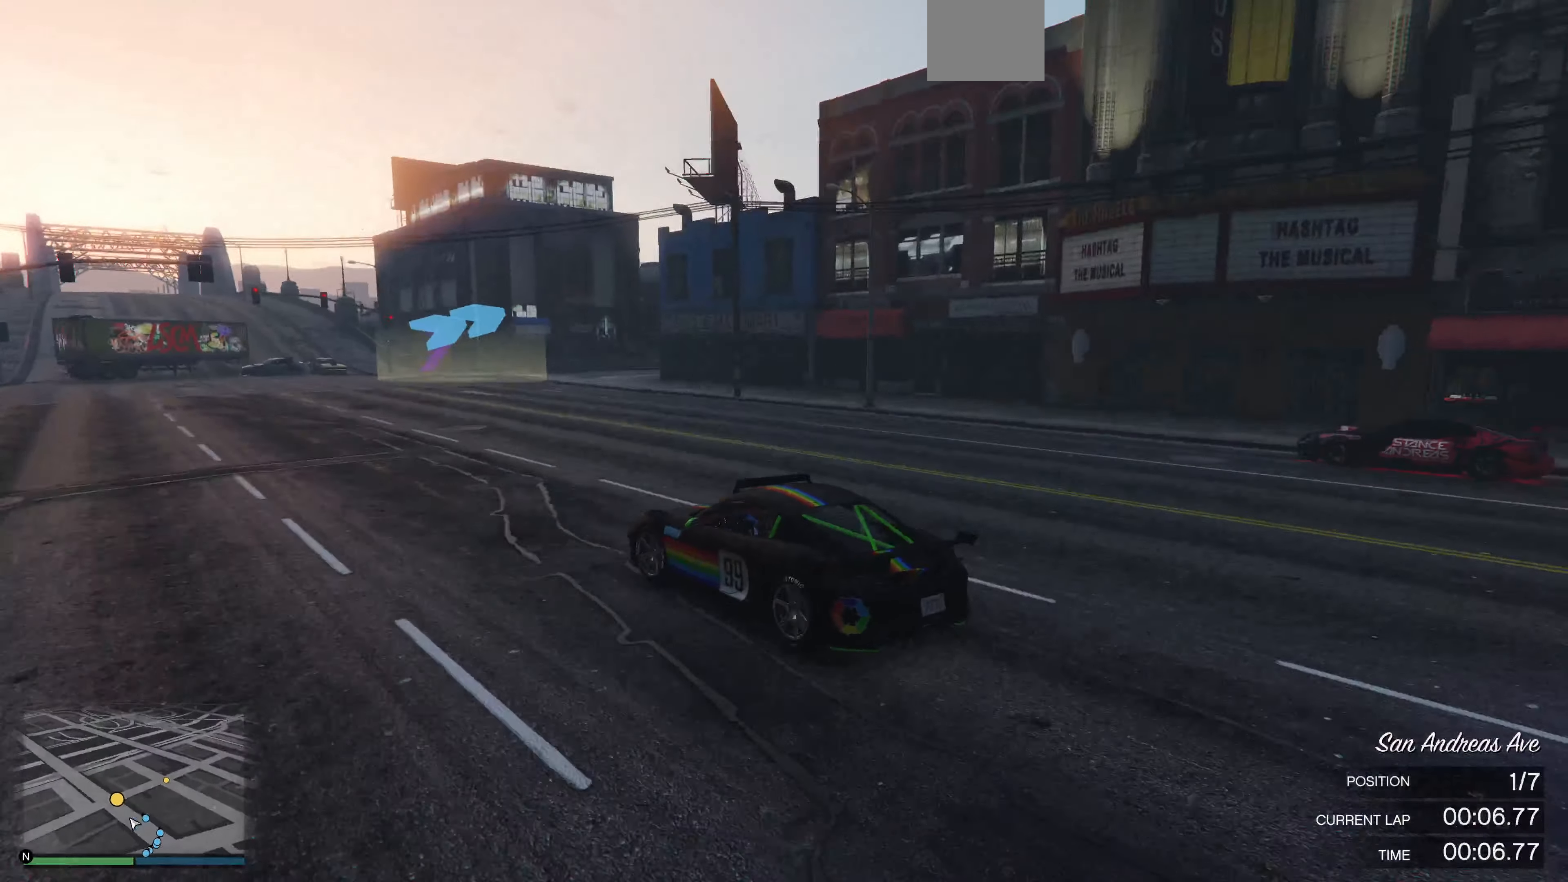
{"buttons": ["R2"], "left_stick": "right", "right_stick": "right", "events": [[133, "left_stick", "right"], [266, "left_stick", "center"], [366, "left_stick", "right"]]}
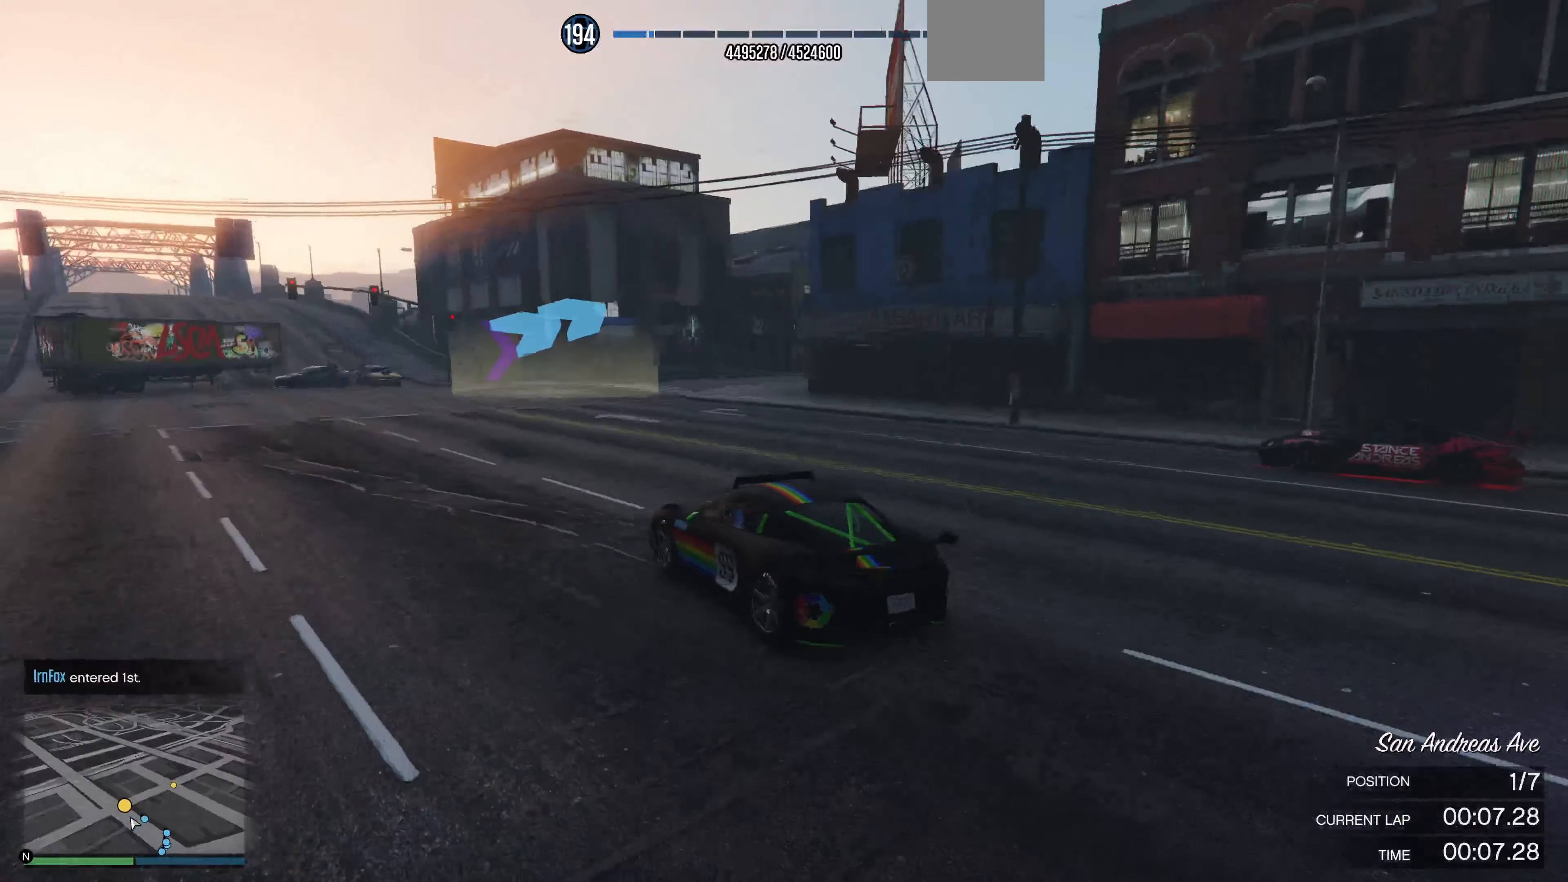
{"buttons": ["L2"], "left_stick": "center", "right_stick": "right", "events": [[100, "left_stick", "center"], [200, "left_stick", "right"], [300, "R2", "up"], [400, "left_stick", "center"], [467, "L2", "down"]]}
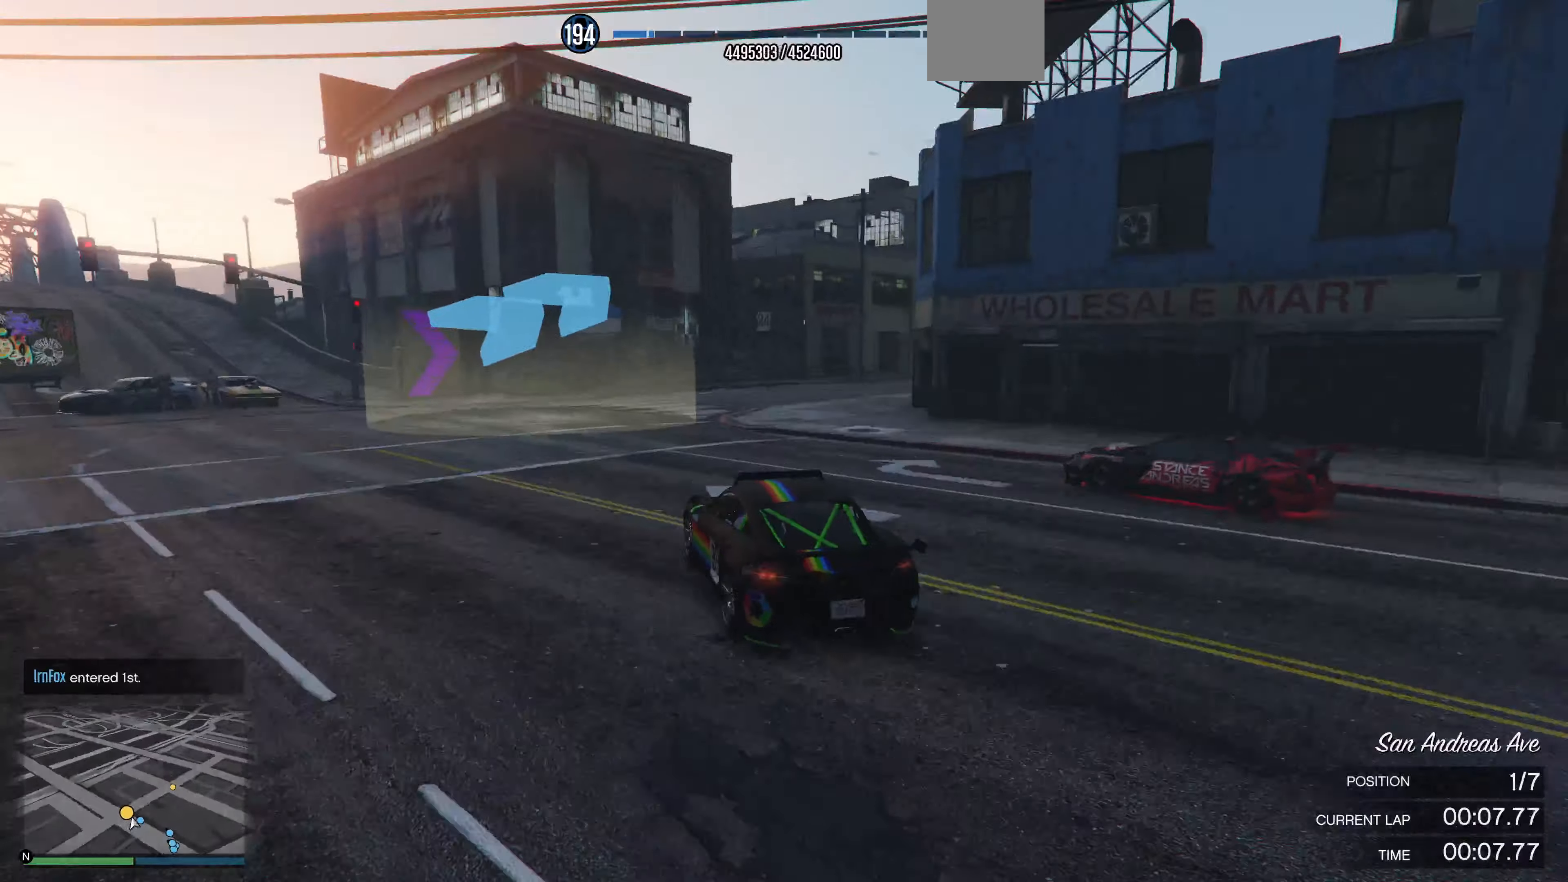
{"buttons": ["L2"], "left_stick": "right", "right_stick": "right", "events": [[67, "L2", "up"], [67, "left_stick", "right"], [467, "L2", "down"]]}
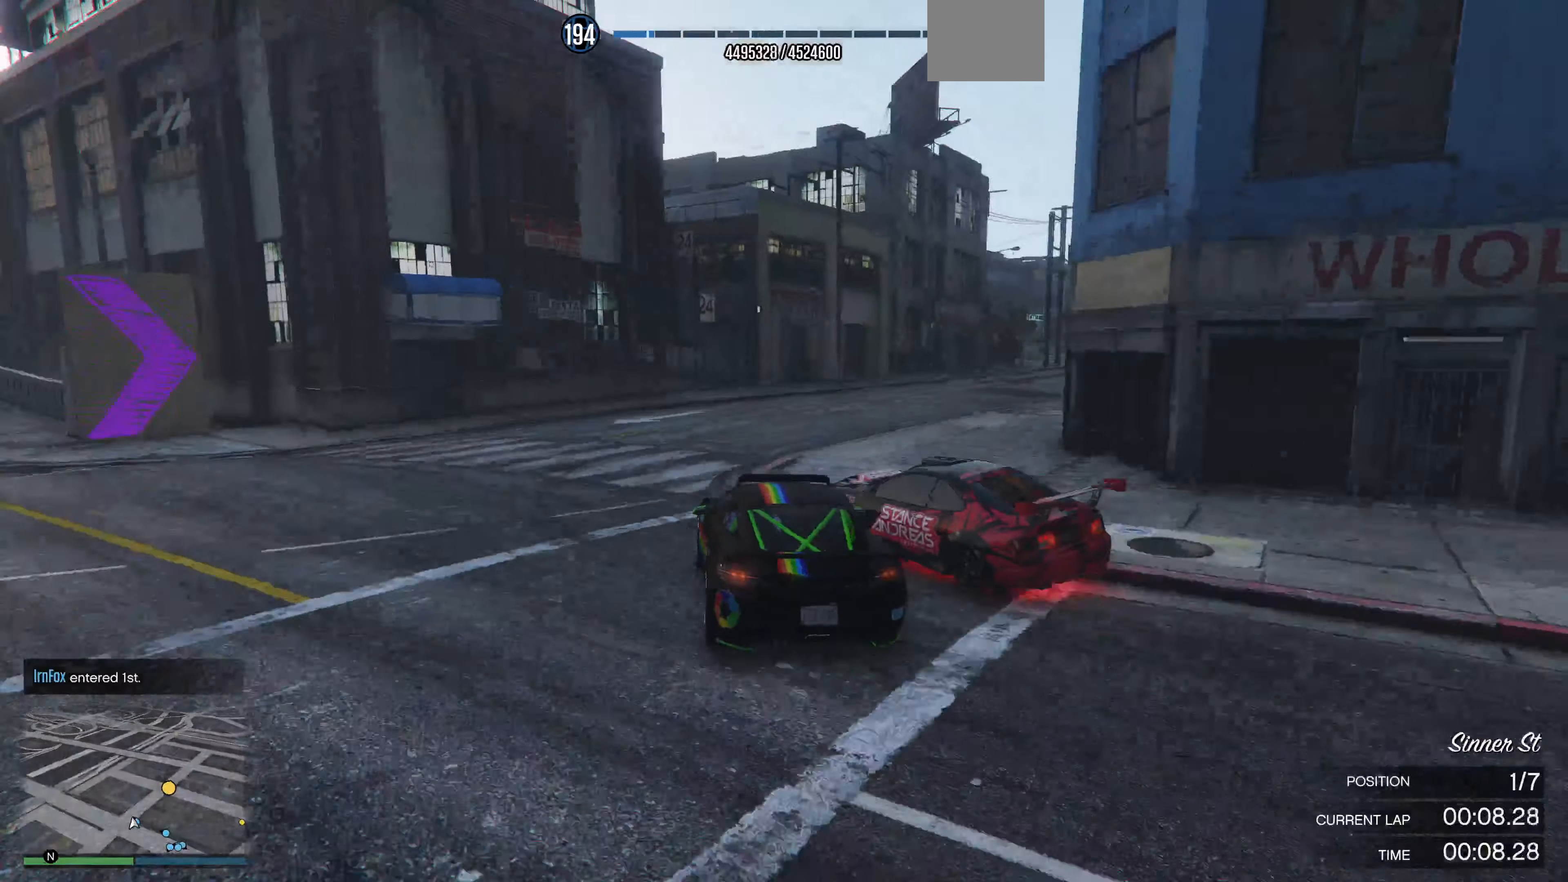
{"buttons": [], "left_stick": "center", "right_stick": "right", "events": [[67, "L2", "up"], [434, "left_stick", "center"]]}
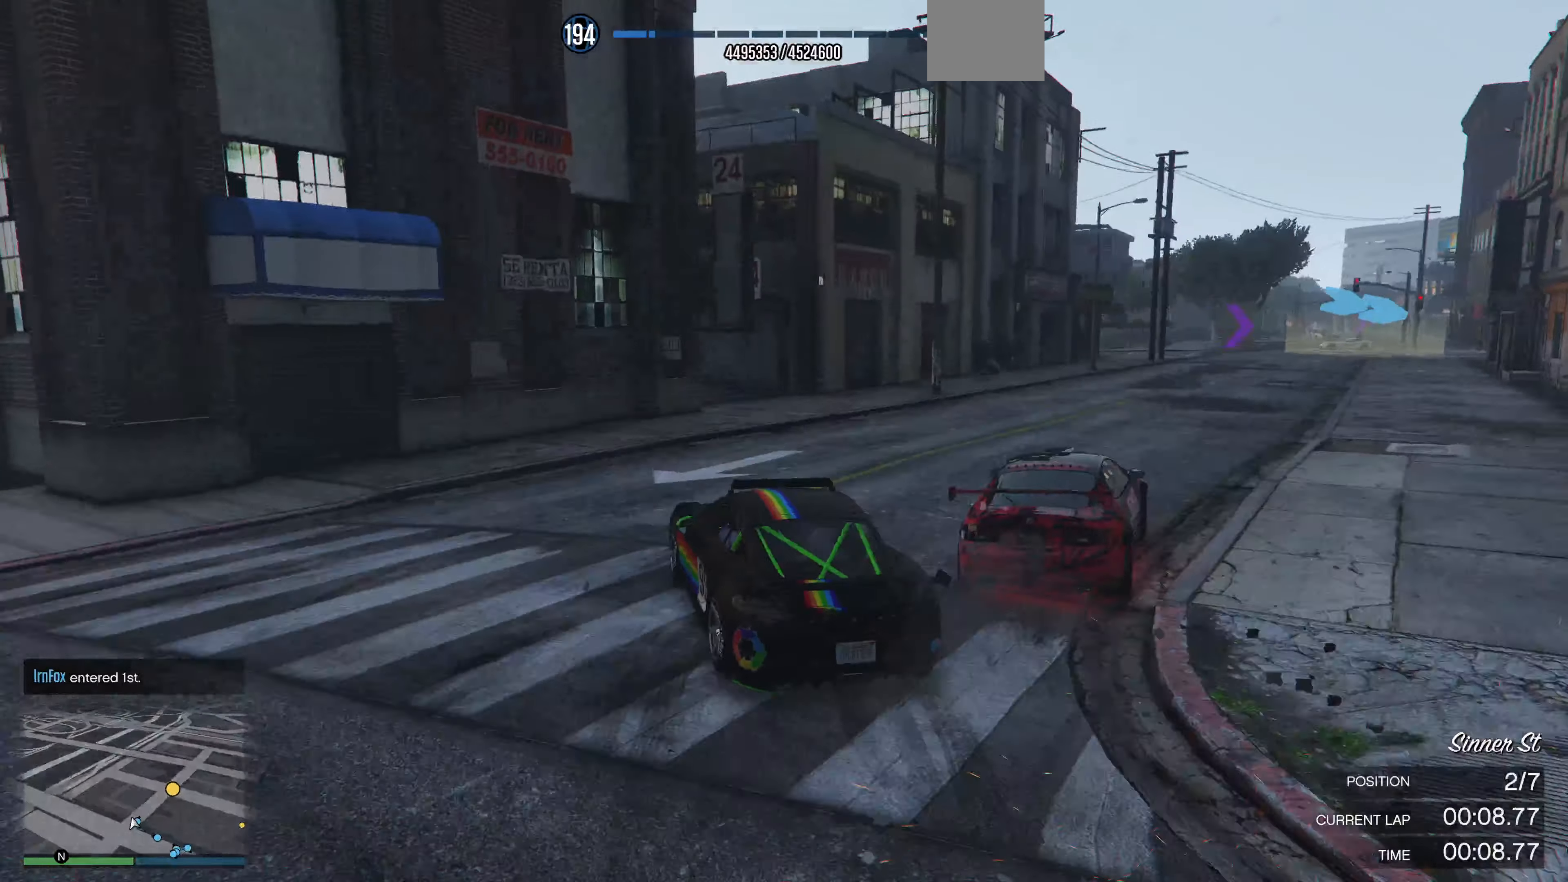
{"buttons": [], "left_stick": "right", "right_stick": "right", "events": [[34, "R2", "down"], [167, "left_stick", "right"], [467, "R2", "up"]]}
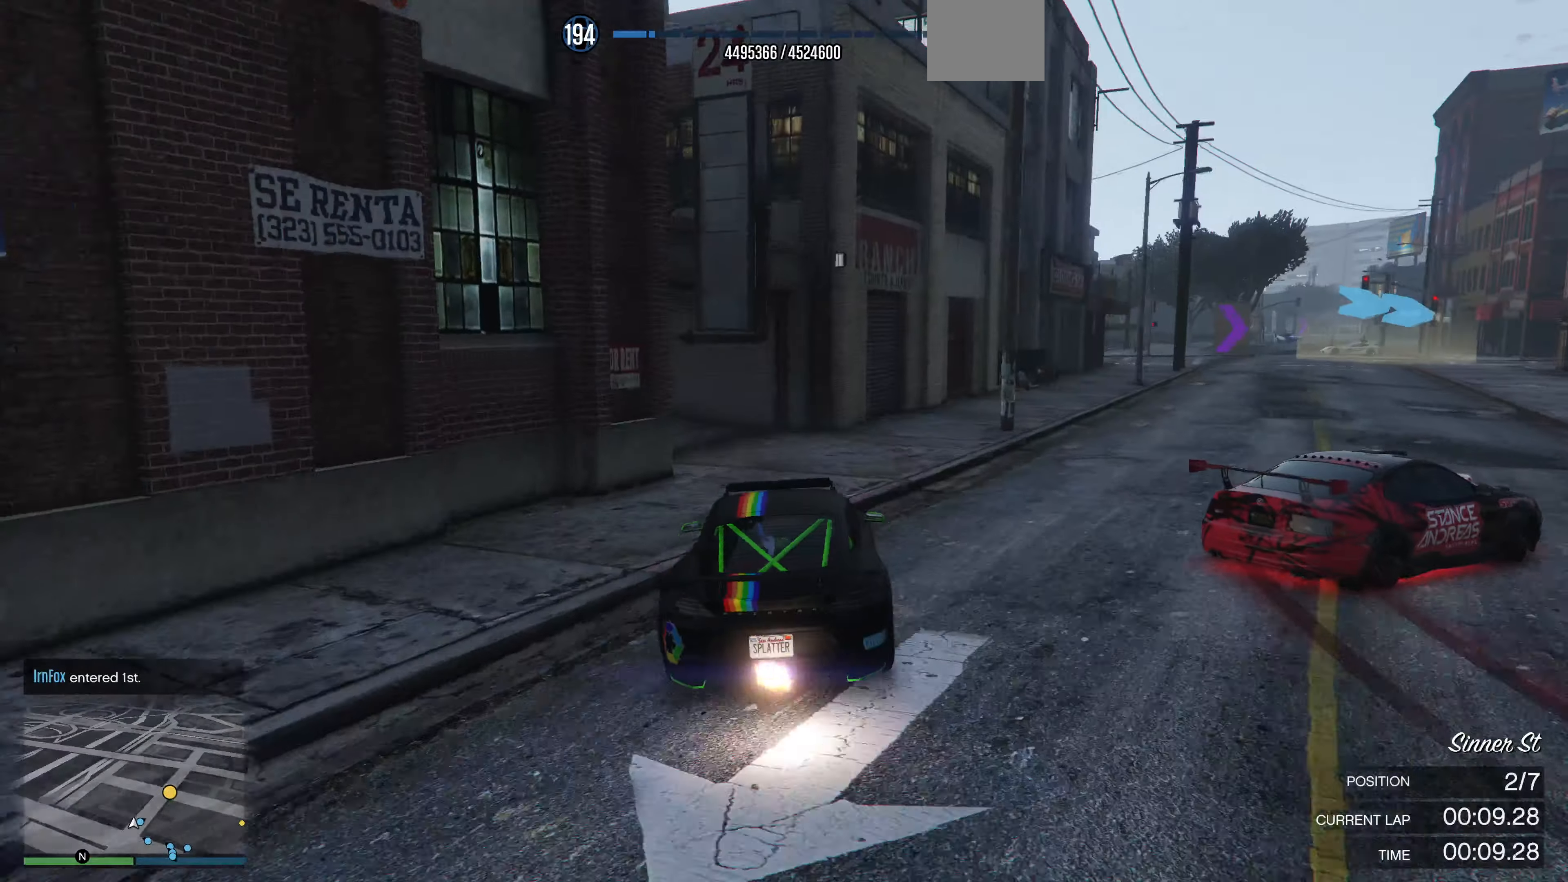
{"buttons": ["R2"], "left_stick": "center", "right_stick": "right", "events": [[67, "left_stick", "center"], [167, "left_stick", "right"], [267, "left_stick", "center"], [367, "R2", "down"], [367, "left_stick", "right"], [500, "left_stick", "center"]]}
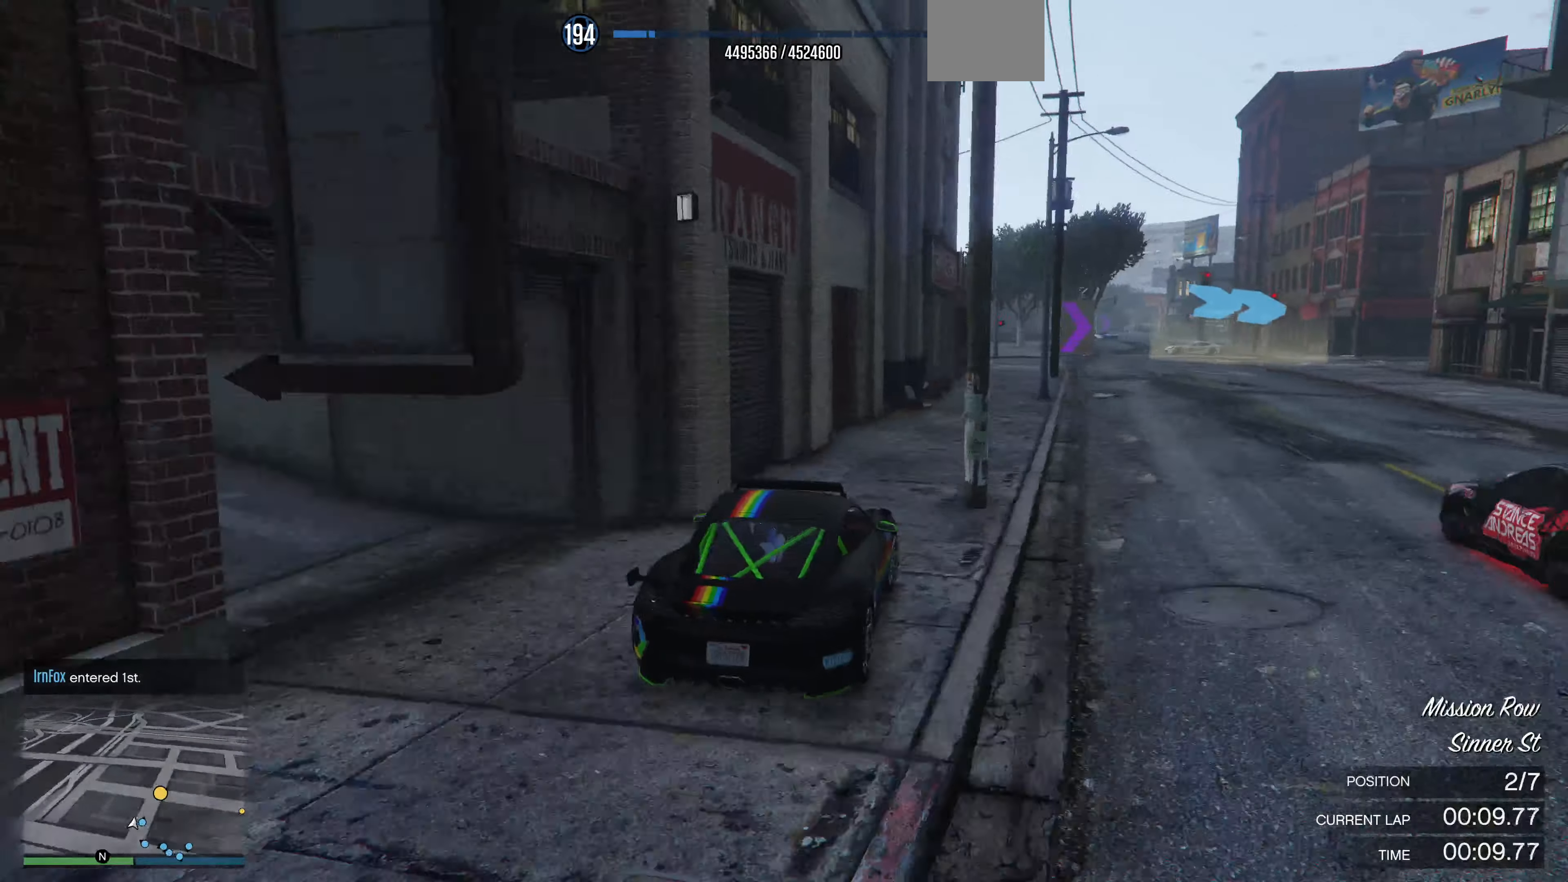
{"buttons": ["R2"], "left_stick": "center", "right_stick": "right", "events": [[200, "left_stick", "right"], [334, "left_stick", "center"]]}
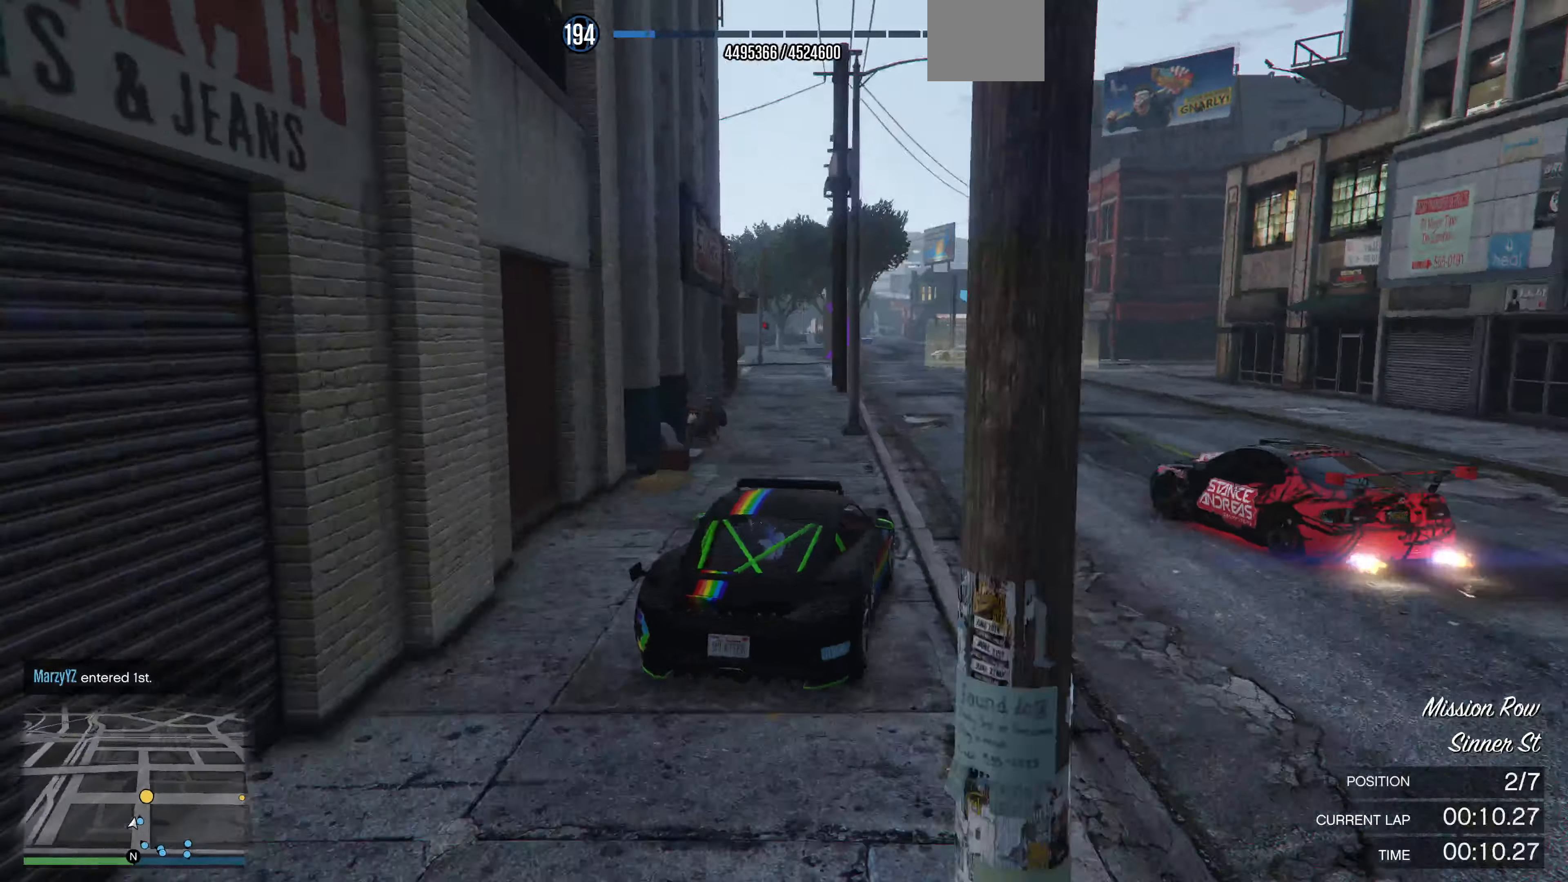
{"buttons": [], "left_stick": "left", "right_stick": "right", "events": [[34, "R2", "up"], [167, "R2", "down"], [267, "left_stick", "right"], [334, "left_stick", "center"], [500, "R2", "up"], [500, "left_stick", "left"]]}
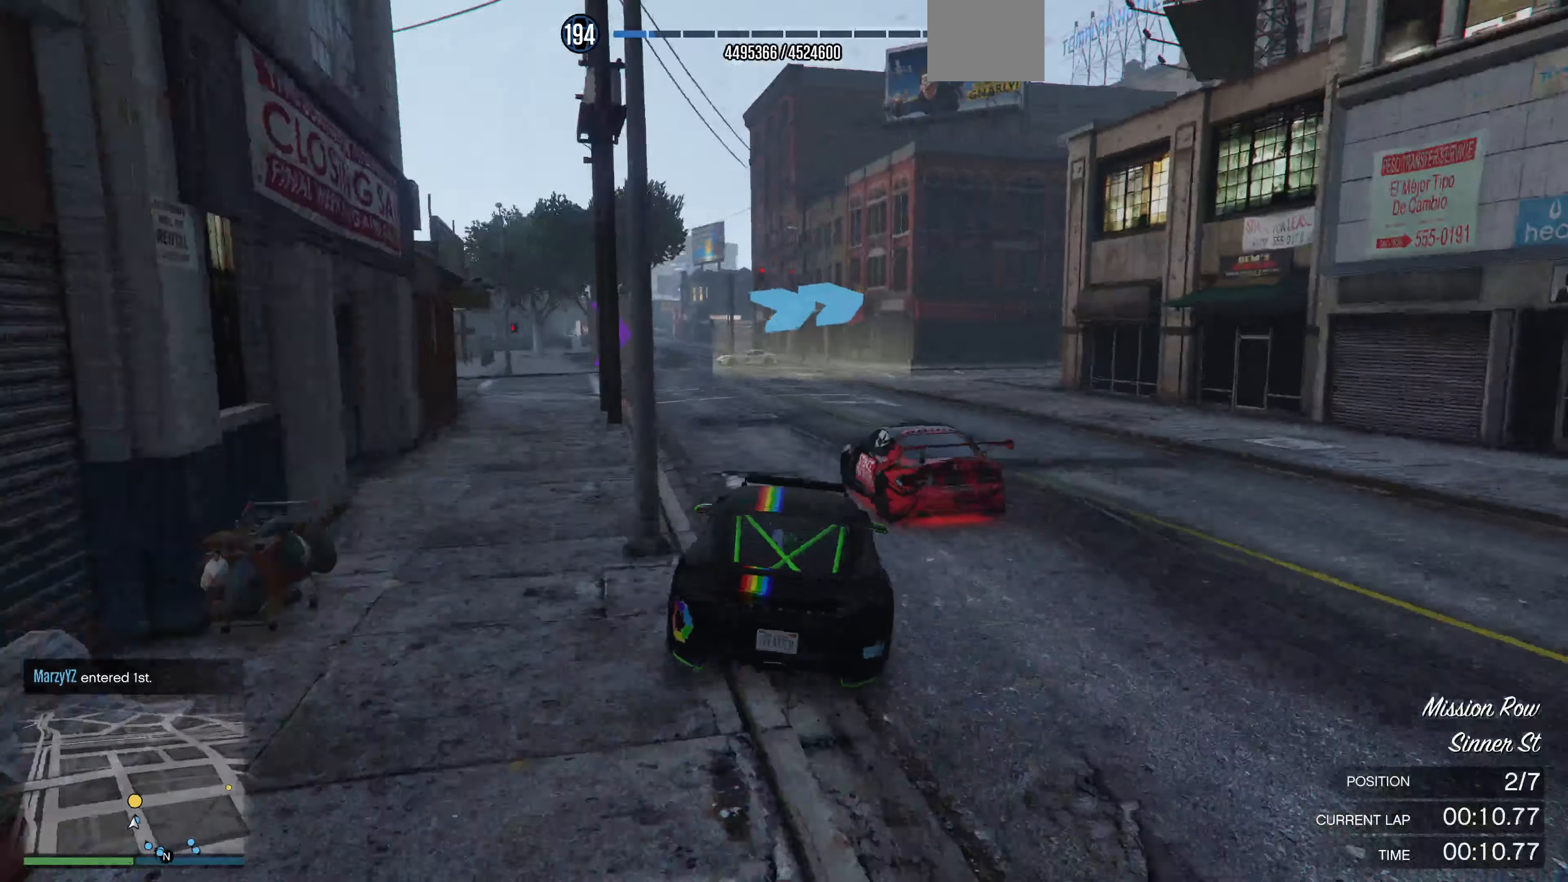
{"buttons": [], "left_stick": "center", "right_stick": "right", "events": [[67, "left_stick", "center"], [167, "left_stick", "right"], [234, "R2", "down"], [434, "left_stick", "center"], [467, "R2", "up"]]}